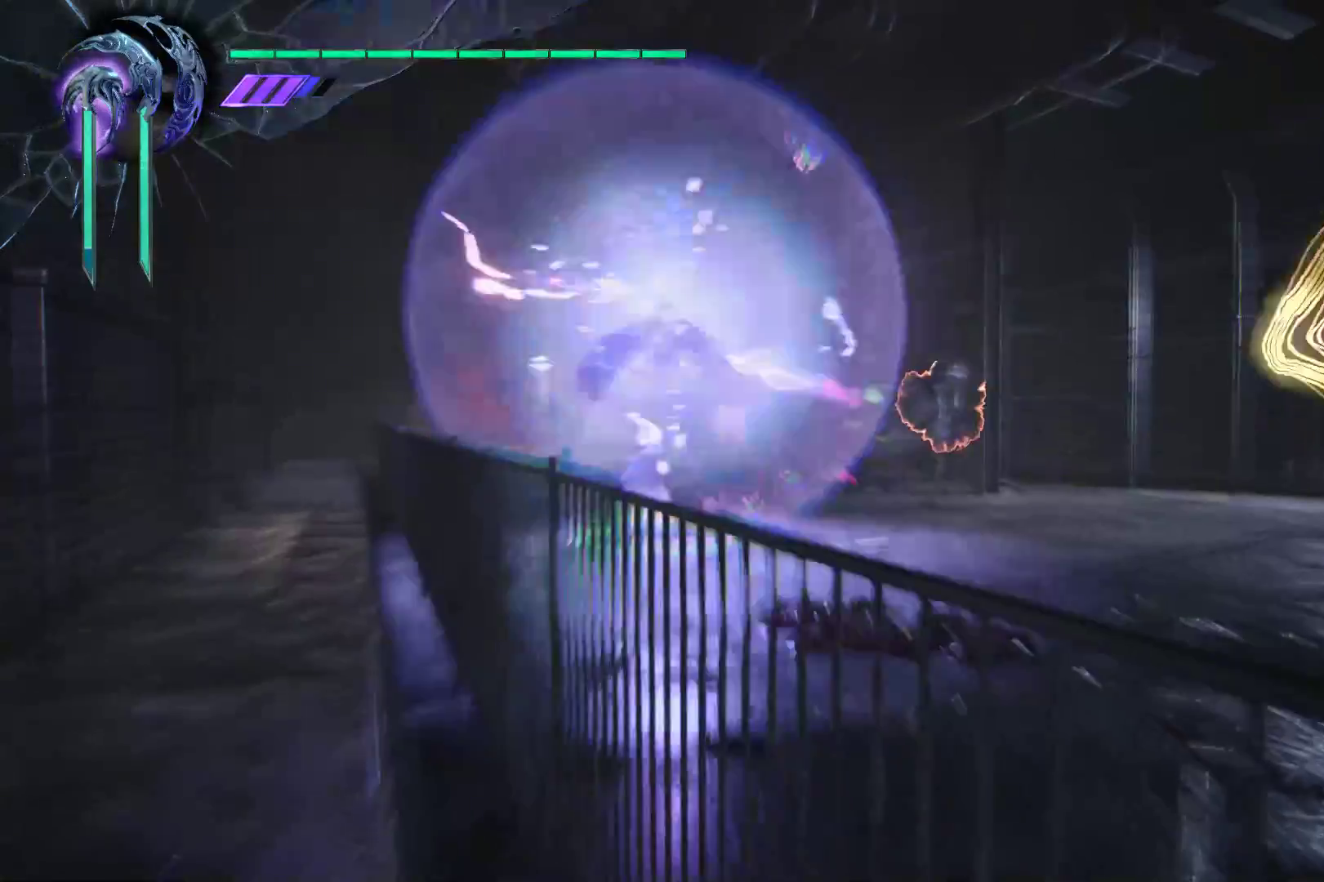
Gameplay with a controller (Xbox layout); each line is a JSON object with the inputs held at the frame after it. "events" lists button and stick changes between this image and that frame as [ms after this image, input, new state], when the widget could be followed in between. Not read: L3 R3.
{"buttons": ["R1"], "left_stick": "center", "right_stick": "center", "events": [[34, "R1", "up"], [483, "R1", "down"]]}
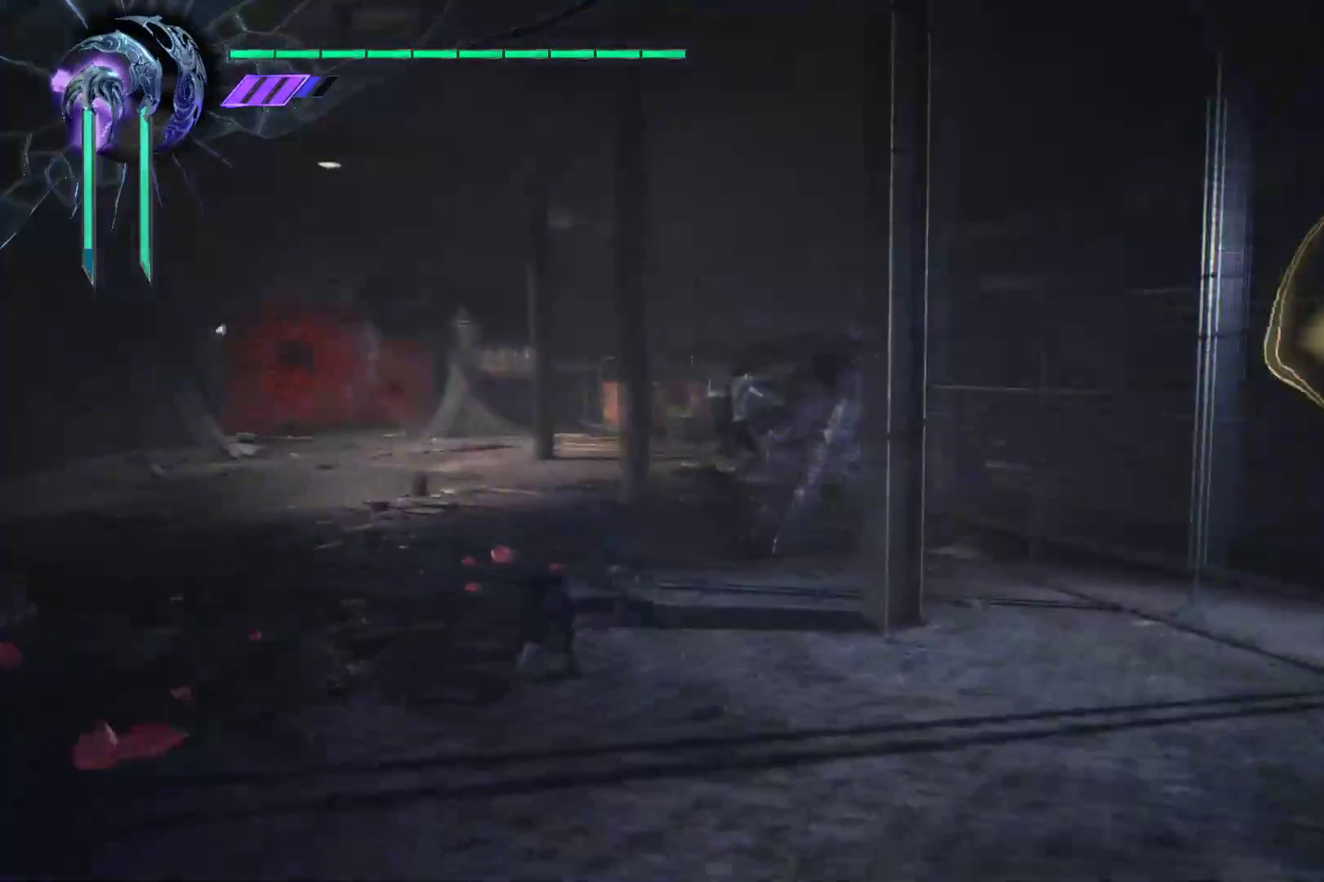
{"buttons": ["R1"], "left_stick": "center", "right_stick": "right", "events": [[17, "X", "down"], [121, "X", "up"], [224, "X", "down"], [293, "X", "up"], [293, "right_stick", "right"], [397, "X", "down"], [483, "X", "up"]]}
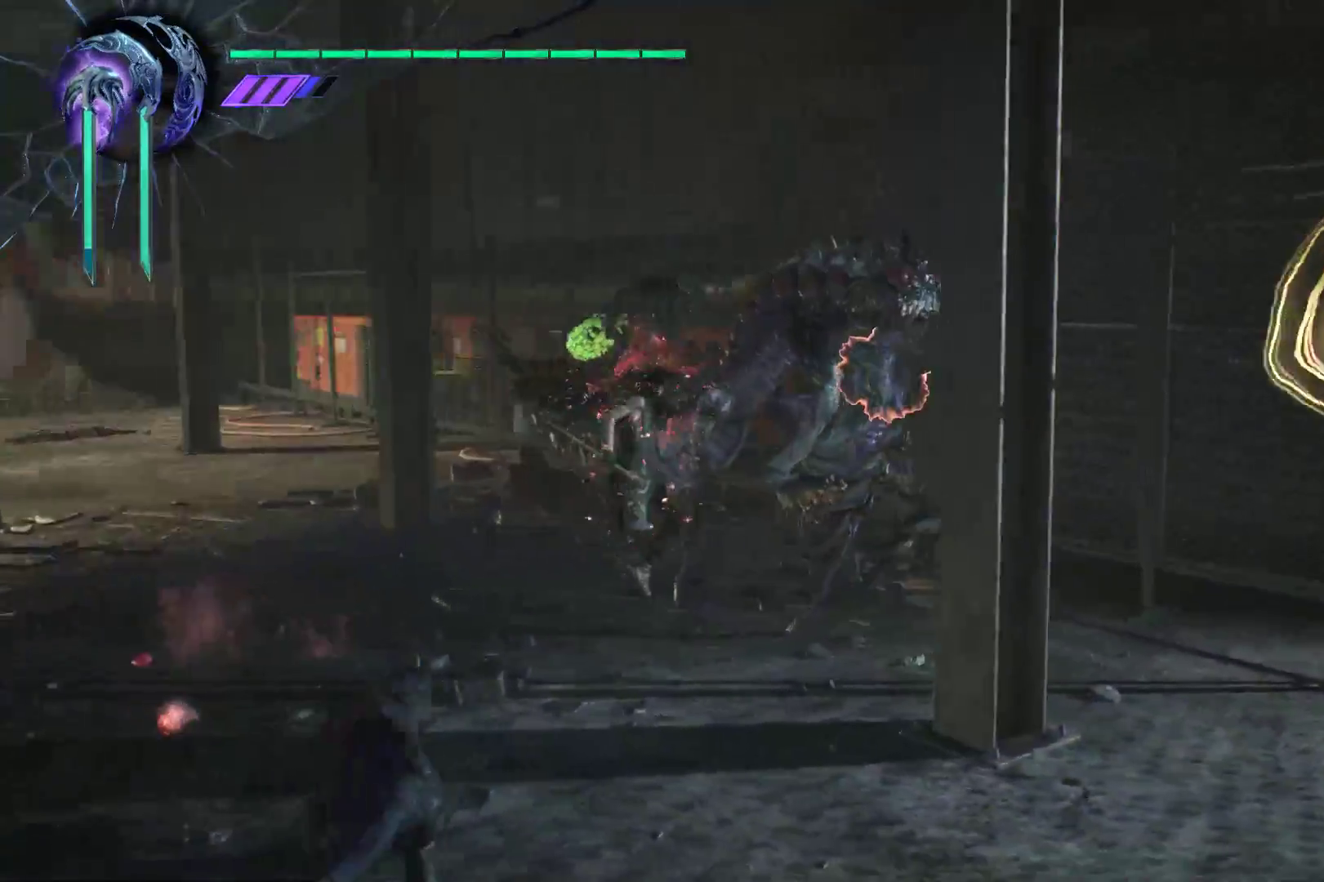
{"buttons": ["X", "R1"], "left_stick": "left", "right_stick": "center", "events": [[52, "X", "down"], [86, "right_stick", "center"], [155, "X", "up"], [328, "X", "down"], [328, "left_stick", "down-left"], [431, "X", "up"], [483, "X", "down"], [483, "left_stick", "left"]]}
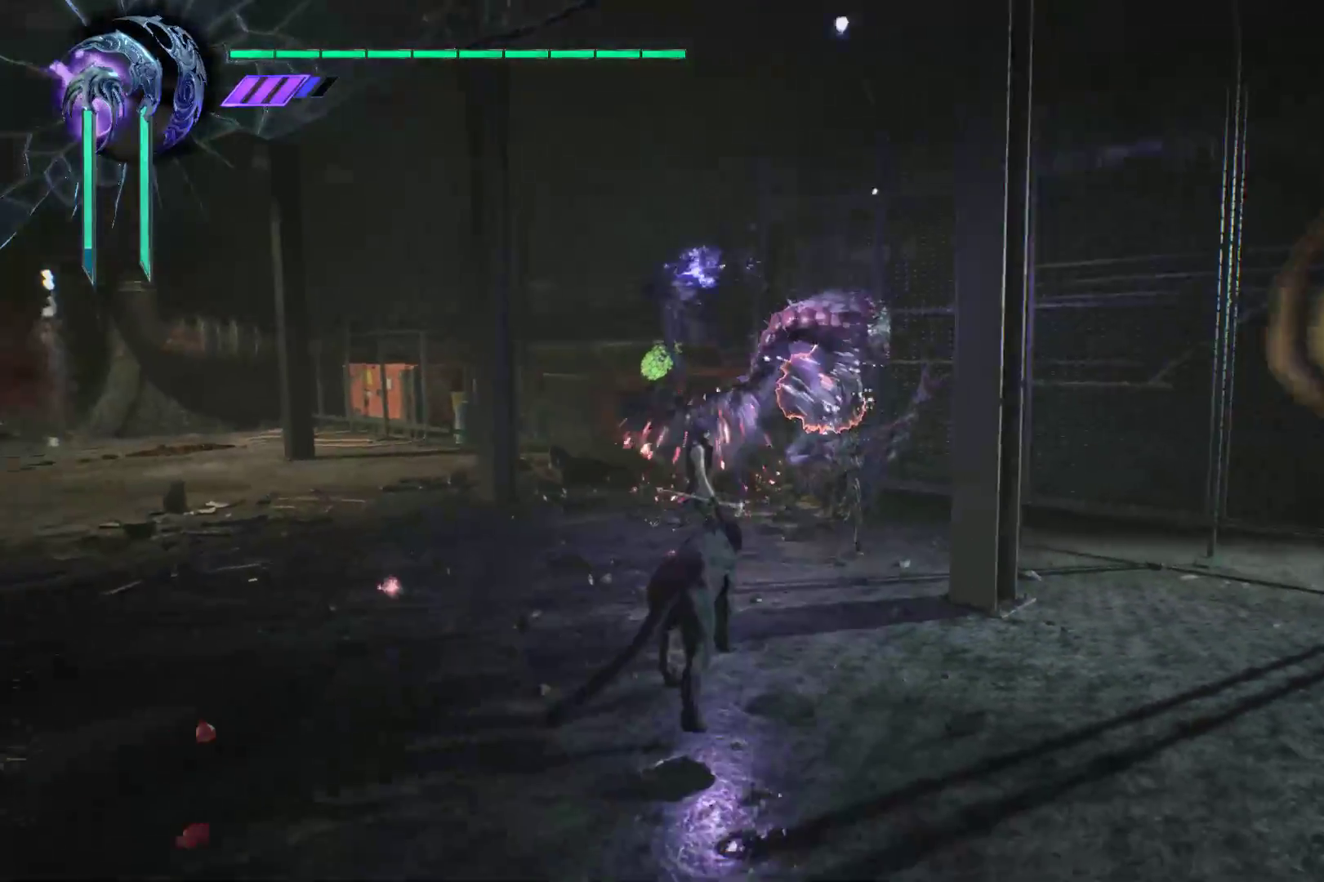
{"buttons": ["Y", "R1"], "left_stick": "left", "right_stick": "center", "events": [[86, "X", "up"], [155, "X", "down"], [224, "X", "up"], [328, "Y", "down"], [397, "Y", "up"], [466, "Y", "down"]]}
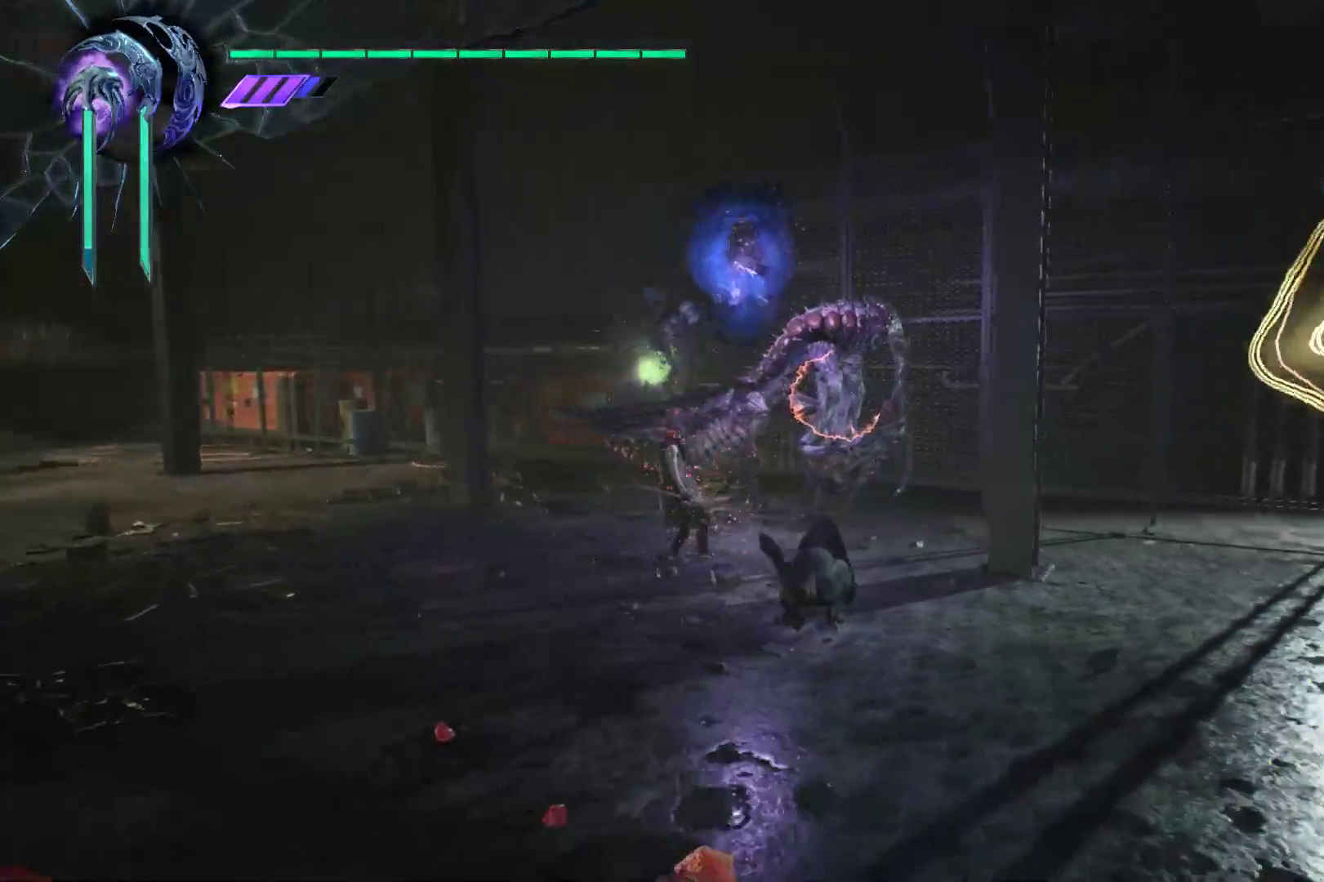
{"buttons": ["Y", "R1"], "left_stick": "left", "right_stick": "center", "events": [[69, "Y", "up"], [138, "Y", "down"], [241, "Y", "up"], [310, "Y", "down"], [431, "Y", "up"], [500, "Y", "down"]]}
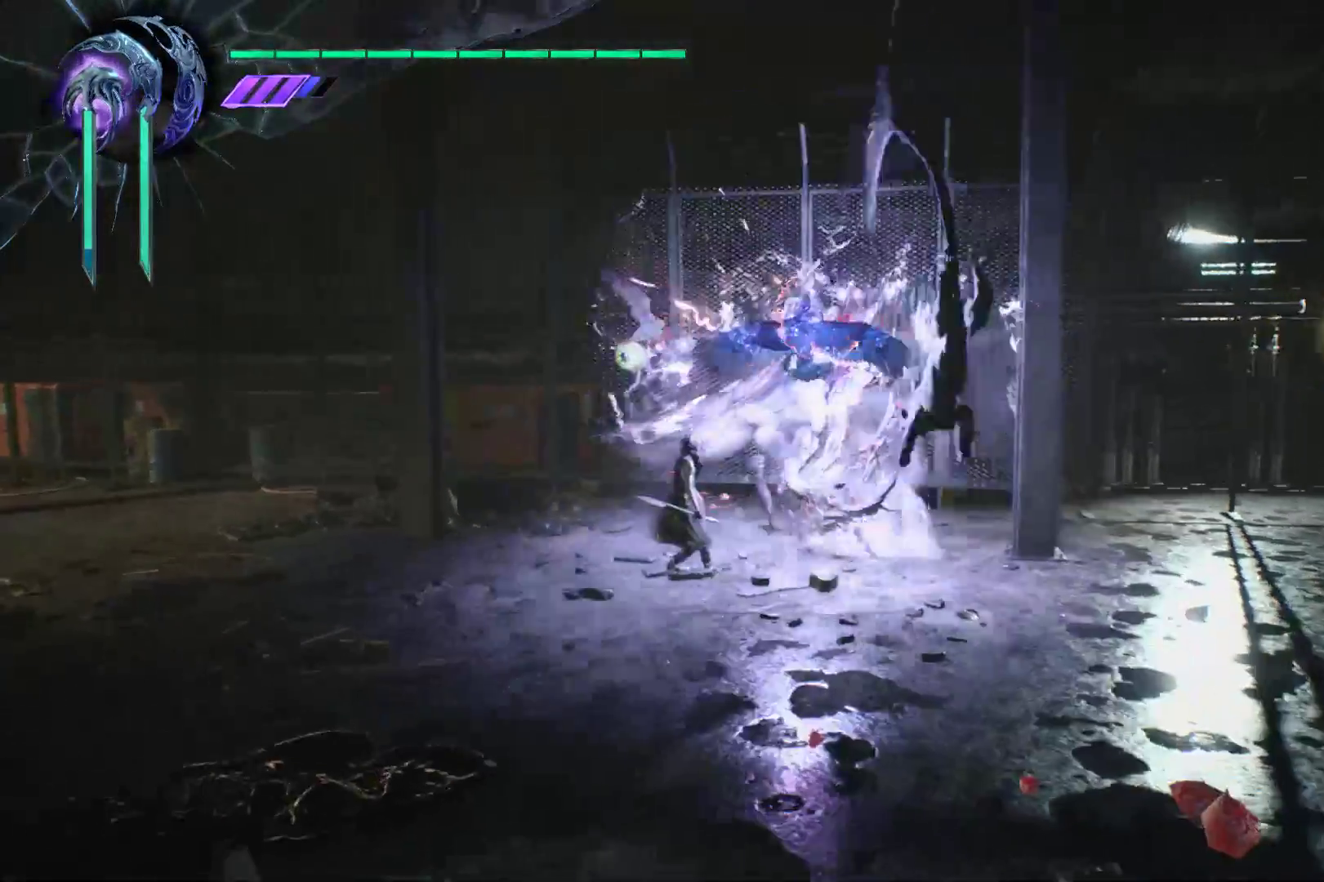
{"buttons": ["R1"], "left_stick": "down-left", "right_stick": "center", "events": [[103, "Y", "up"], [207, "Y", "down"], [310, "Y", "up"], [379, "Y", "down"], [379, "left_stick", "down-left"], [466, "Y", "up"]]}
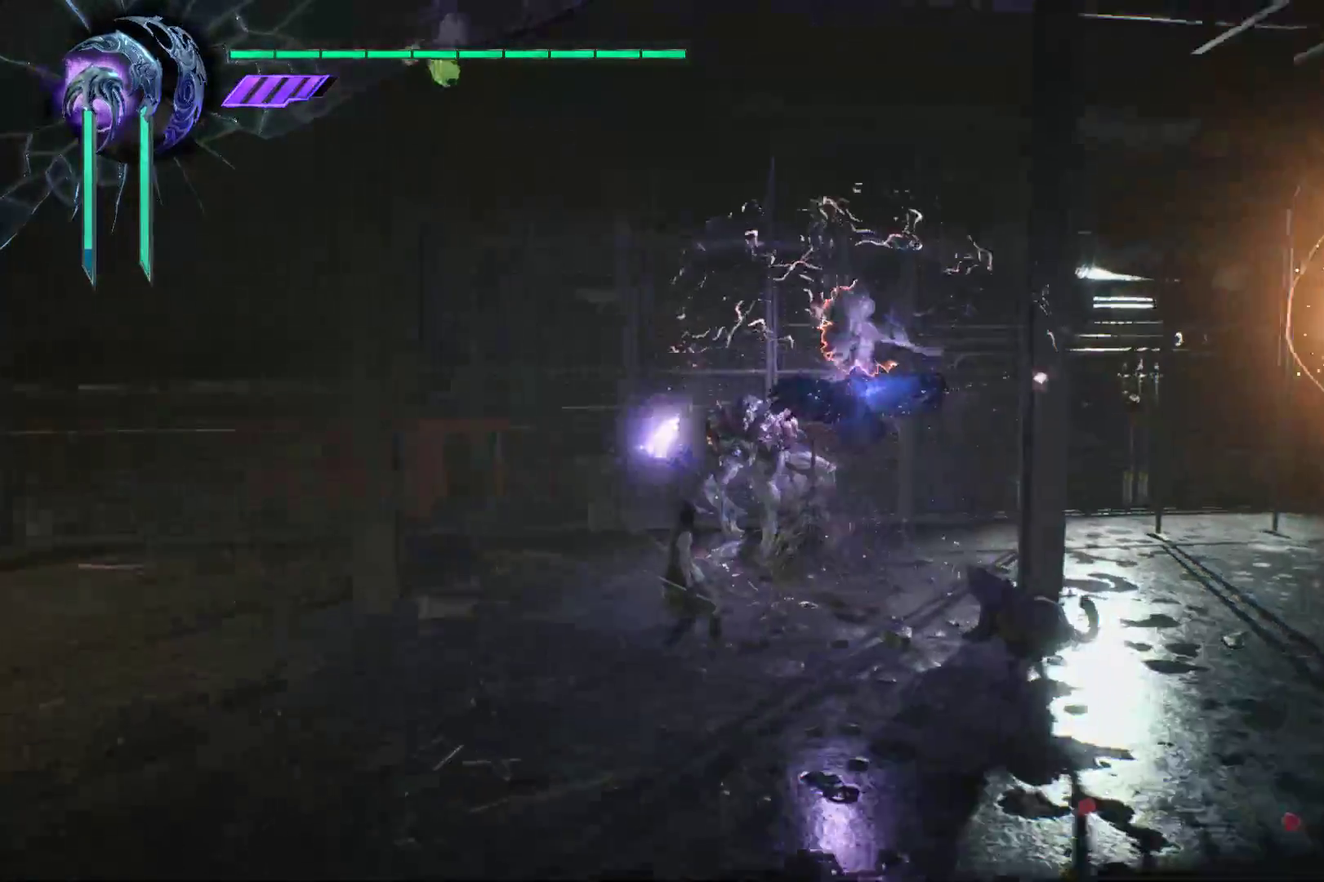
{"buttons": ["X", "R1"], "left_stick": "down-left", "right_stick": "center", "events": [[103, "X", "down"], [241, "X", "up"], [310, "X", "down"], [379, "X", "up"], [431, "X", "down"]]}
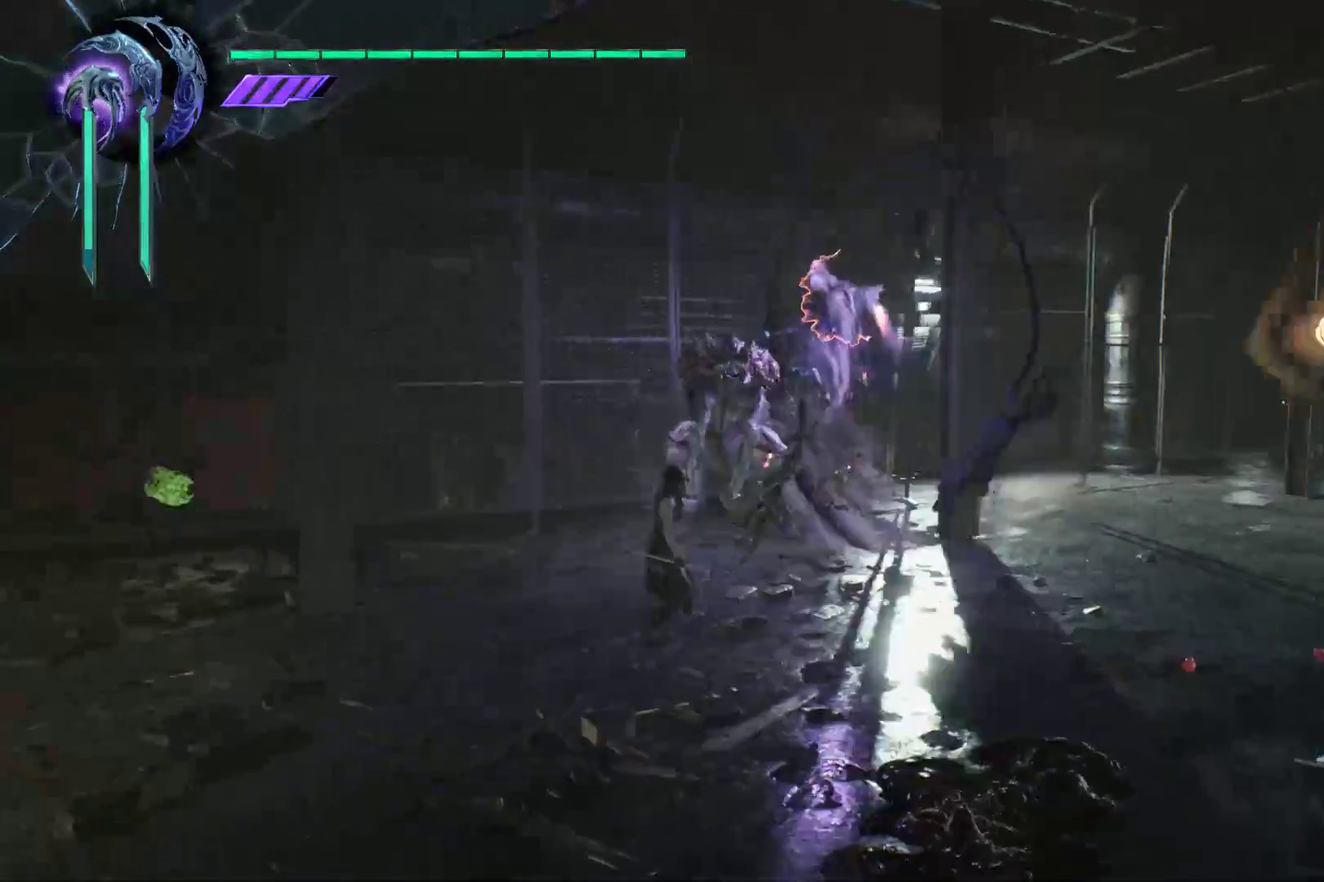
{"buttons": ["R1"], "left_stick": "down-left", "right_stick": "center", "events": [[17, "X", "up"], [86, "X", "down"], [190, "R1", "up"], [190, "X", "up"], [328, "R1", "down"], [362, "B", "down"], [431, "B", "up"]]}
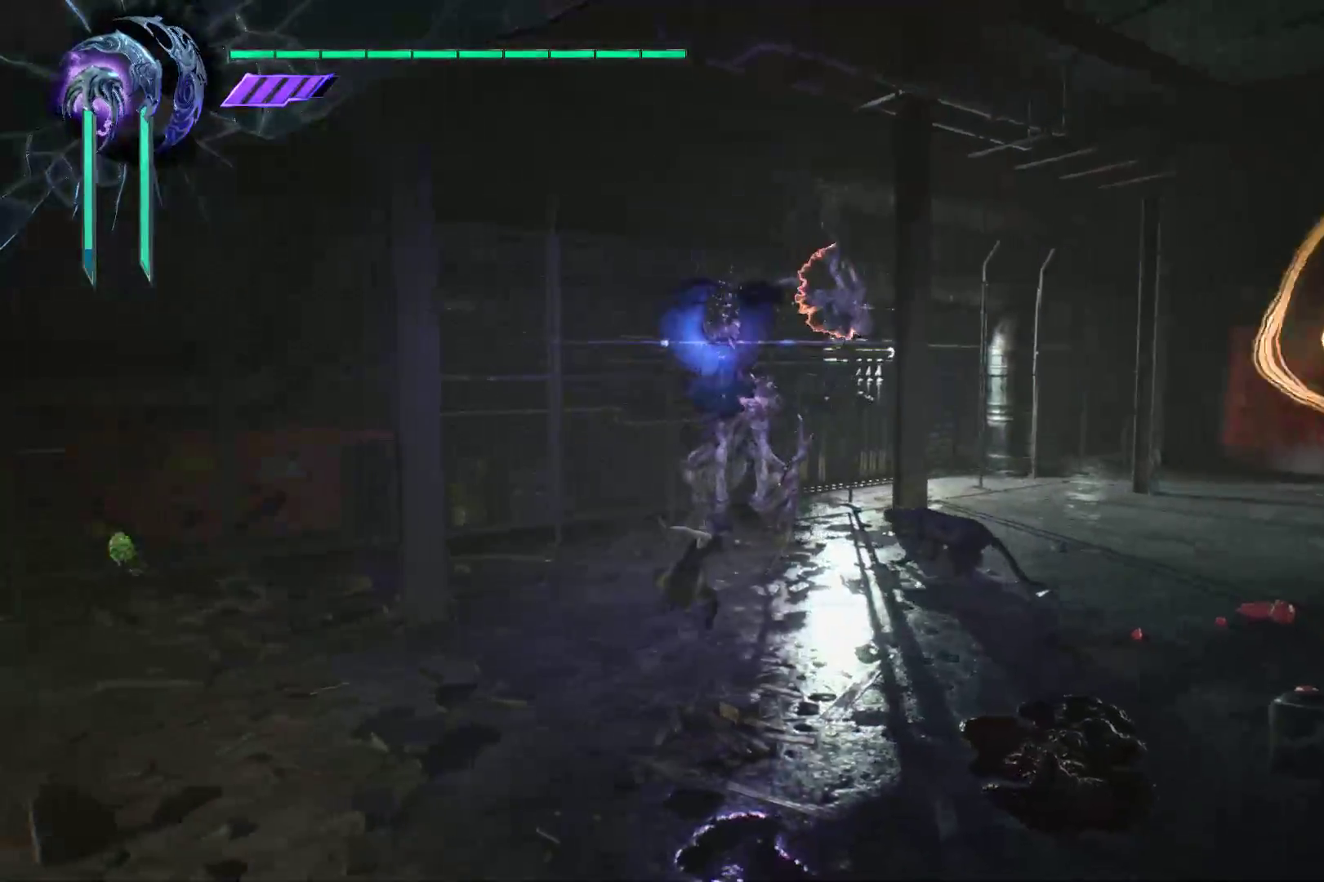
{"buttons": ["R1"], "left_stick": "center", "right_stick": "center", "events": [[17, "B", "down"], [52, "left_stick", "center"], [86, "B", "up"], [155, "B", "down"], [259, "B", "up"], [328, "B", "down"], [431, "B", "up"]]}
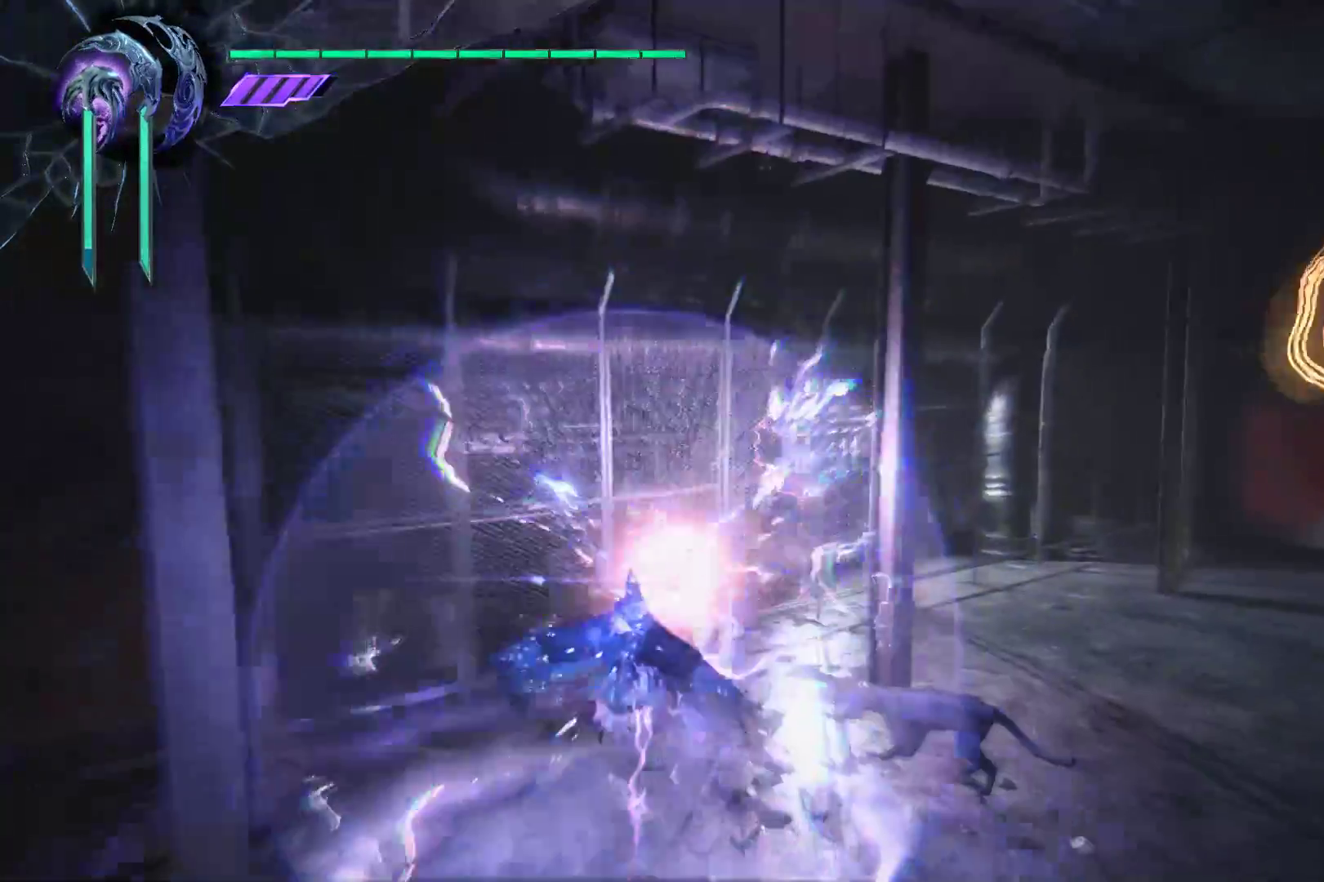
{"buttons": [], "left_stick": "center", "right_stick": "center", "events": [[155, "R1", "up"]]}
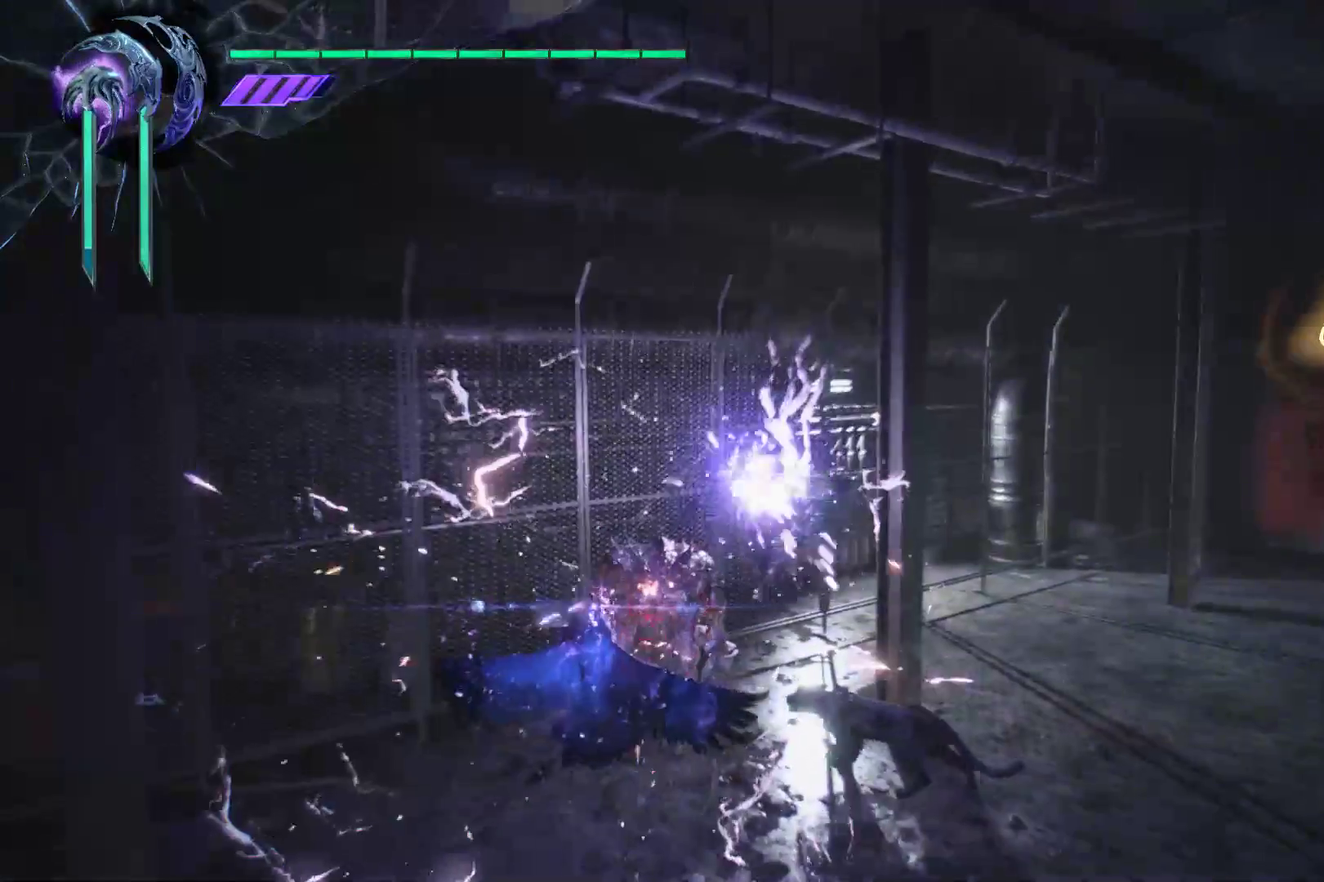
{"buttons": ["R1"], "left_stick": "right", "right_stick": "center", "events": [[34, "R1", "down"], [86, "X", "down"], [138, "X", "up"], [207, "X", "down"], [310, "X", "up"], [345, "left_stick", "right"], [414, "X", "down"], [466, "X", "up"]]}
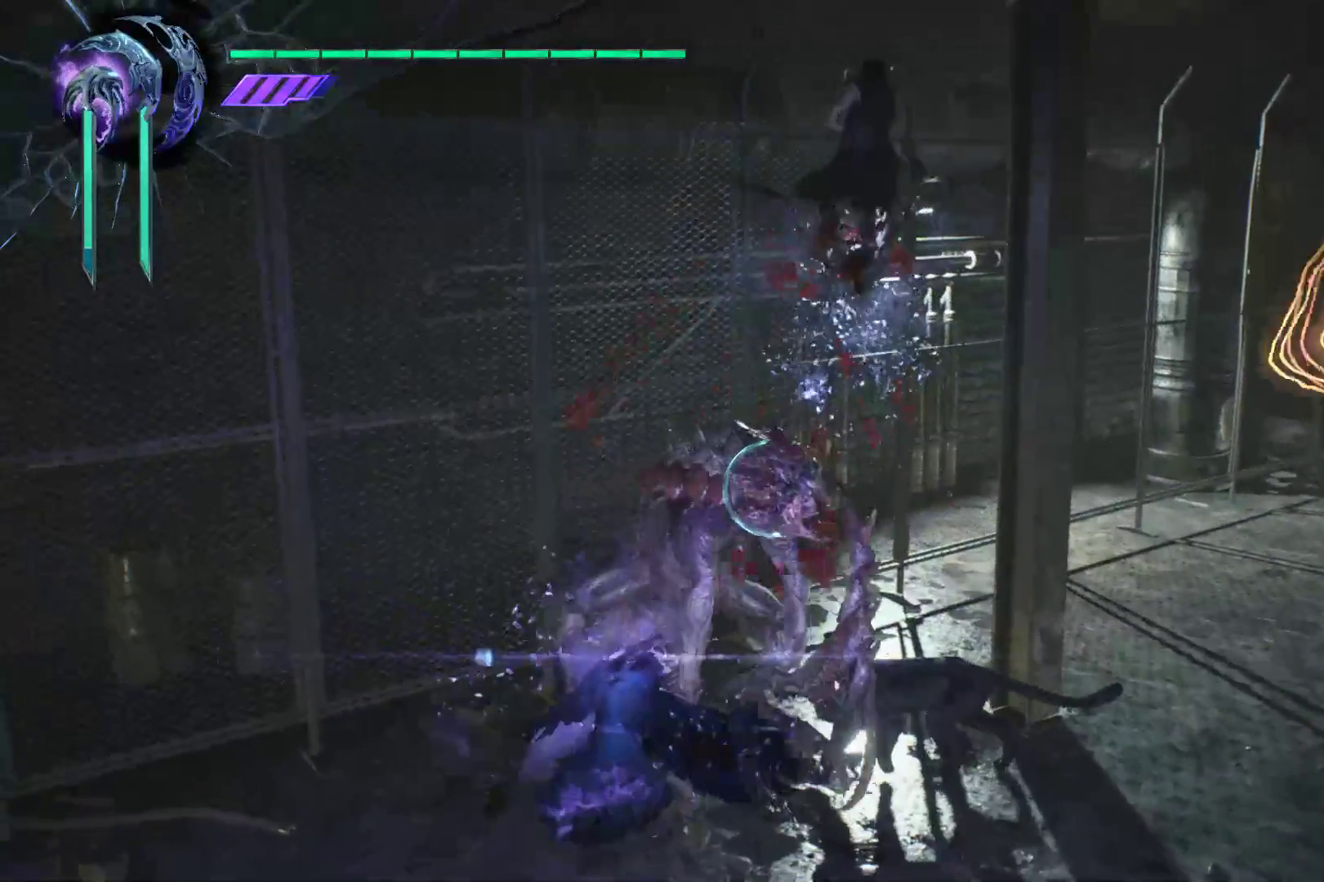
{"buttons": ["Y", "R1"], "left_stick": "center", "right_stick": "center", "events": [[138, "Y", "down"], [241, "Y", "up"], [276, "Y", "down"], [310, "left_stick", "center"], [379, "Y", "up"], [466, "Y", "down"]]}
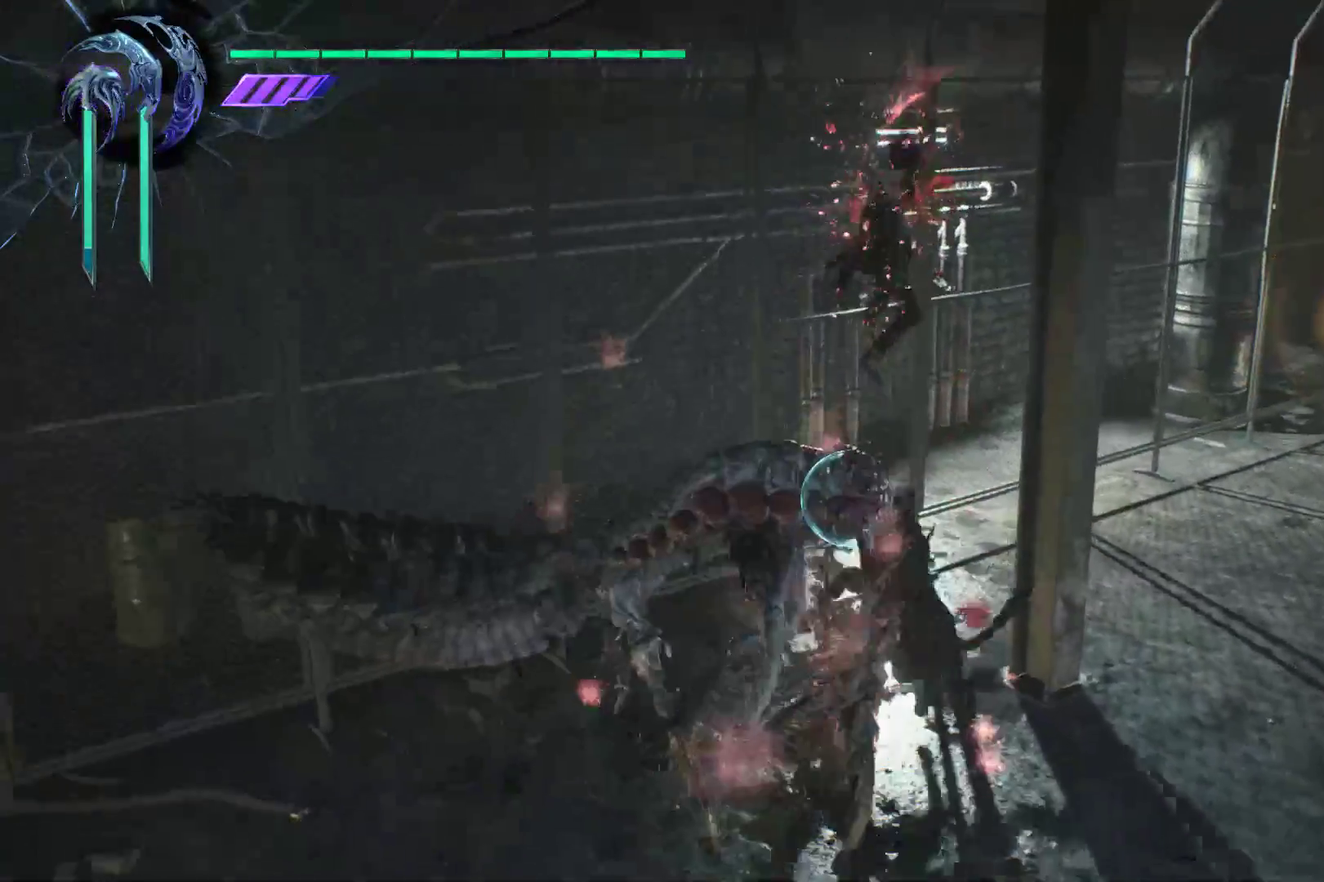
{"buttons": ["Y", "R1"], "left_stick": "down-left", "right_stick": "center", "events": [[69, "Y", "up"], [138, "Y", "down"], [241, "Y", "up"], [310, "Y", "down"], [345, "left_stick", "down-left"], [414, "Y", "up"], [500, "Y", "down"]]}
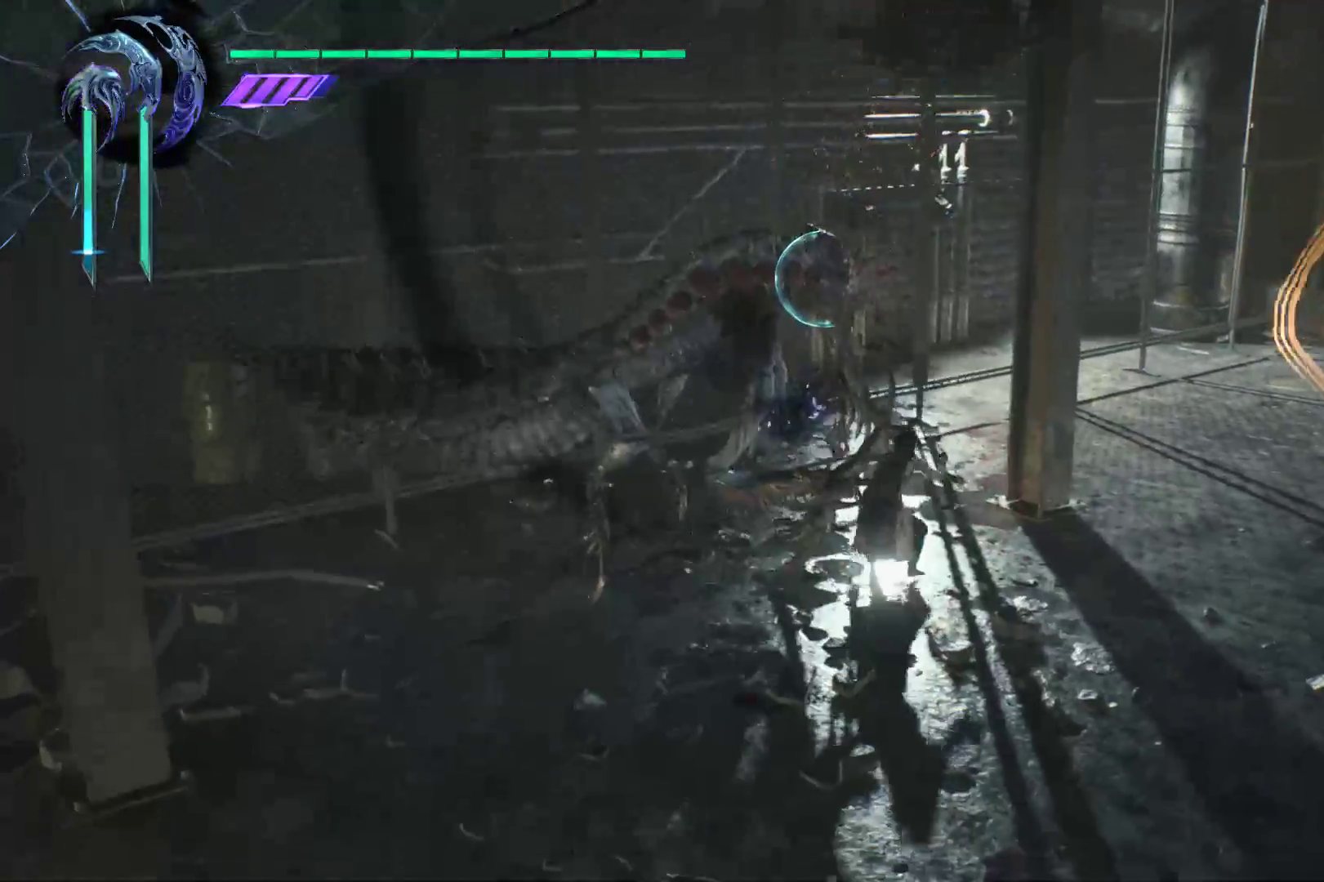
{"buttons": ["Y", "R1"], "left_stick": "down", "right_stick": "center", "events": [[103, "Y", "up"], [172, "Y", "down"], [241, "Y", "up"], [241, "left_stick", "down"], [328, "Y", "down"], [431, "Y", "up"], [483, "Y", "down"]]}
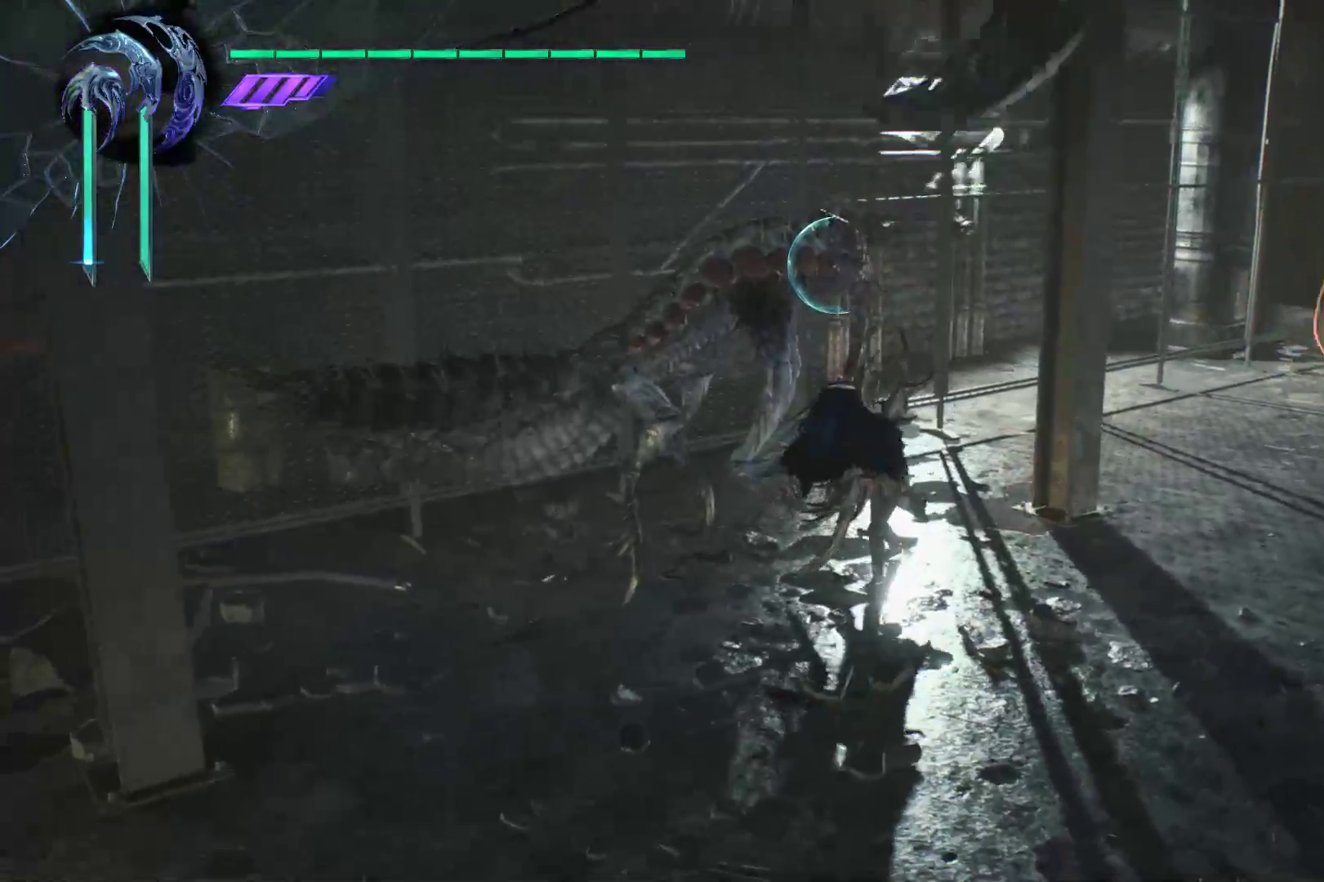
{"buttons": ["R1"], "left_stick": "down", "right_stick": "center", "events": [[86, "Y", "up"], [155, "Y", "down"], [259, "Y", "up"], [328, "Y", "down"], [431, "Y", "up"]]}
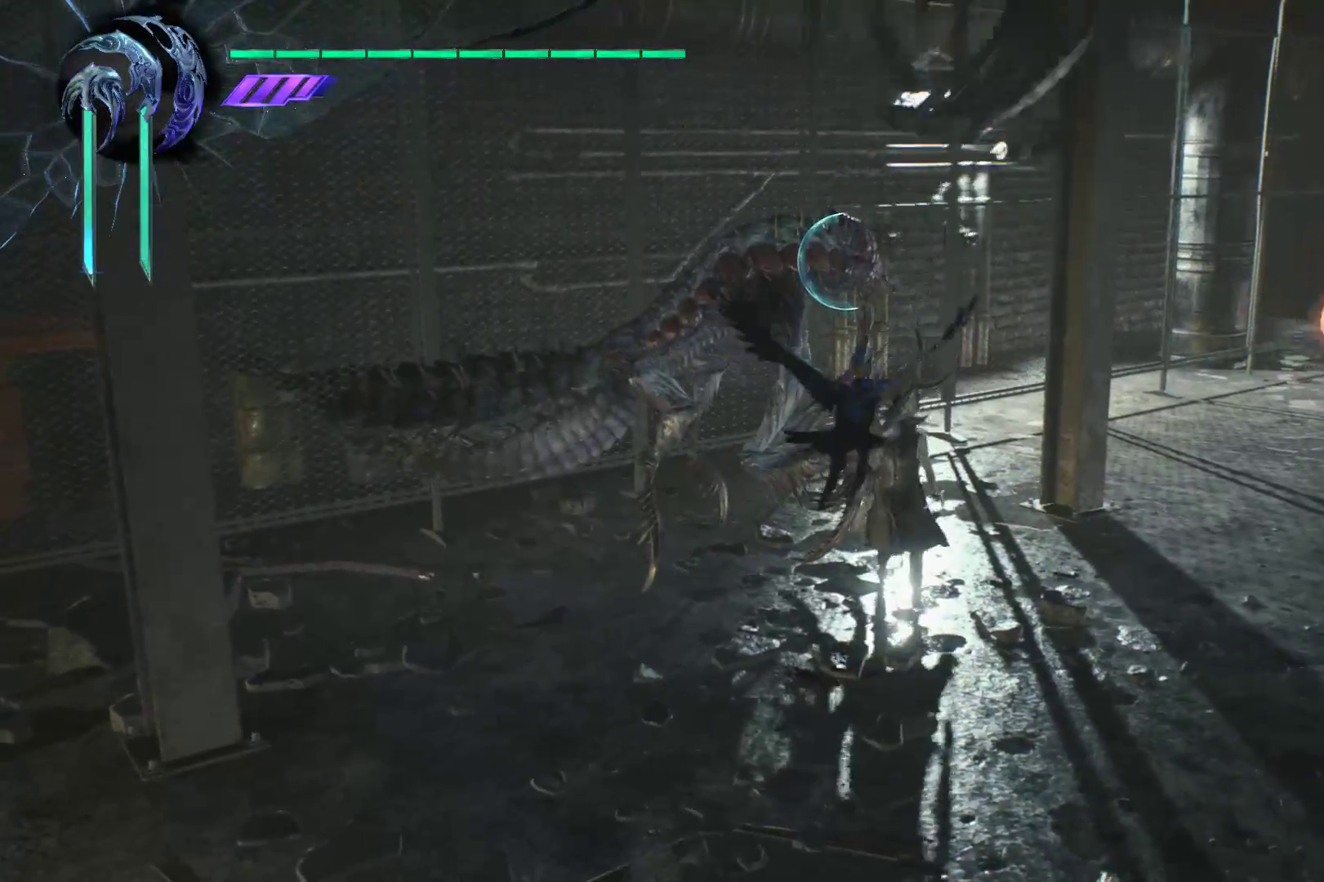
{"buttons": ["R1"], "left_stick": "down", "right_stick": "center", "events": [[17, "Y", "down"], [121, "Y", "up"], [155, "R1", "up"], [397, "R1", "down"], [397, "X", "down"], [483, "X", "up"]]}
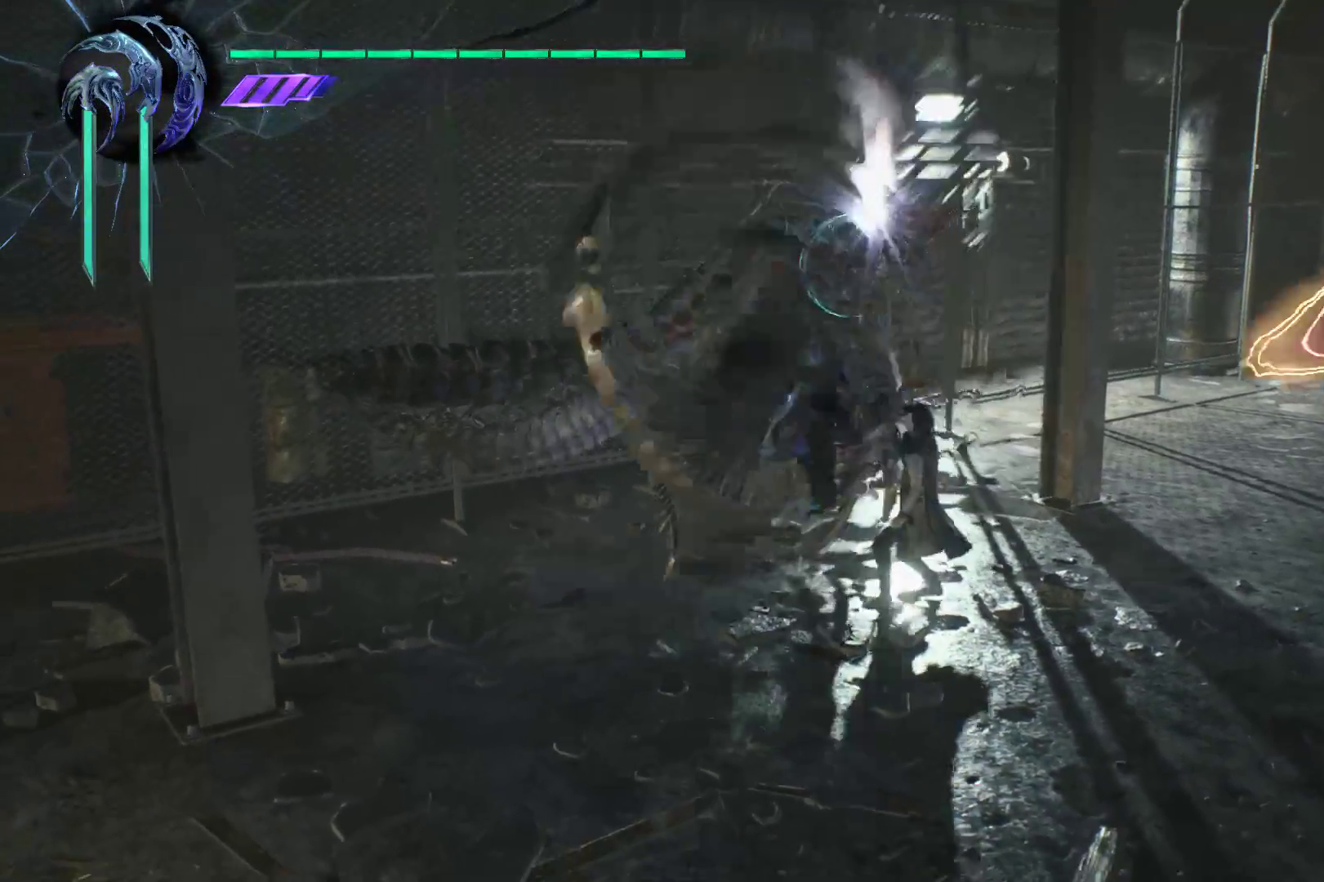
{"buttons": ["R1"], "left_stick": "down-left", "right_stick": "center", "events": [[52, "X", "down"], [155, "X", "up"], [259, "X", "down"], [362, "X", "up"], [431, "X", "down"], [500, "X", "up"], [500, "left_stick", "down-left"]]}
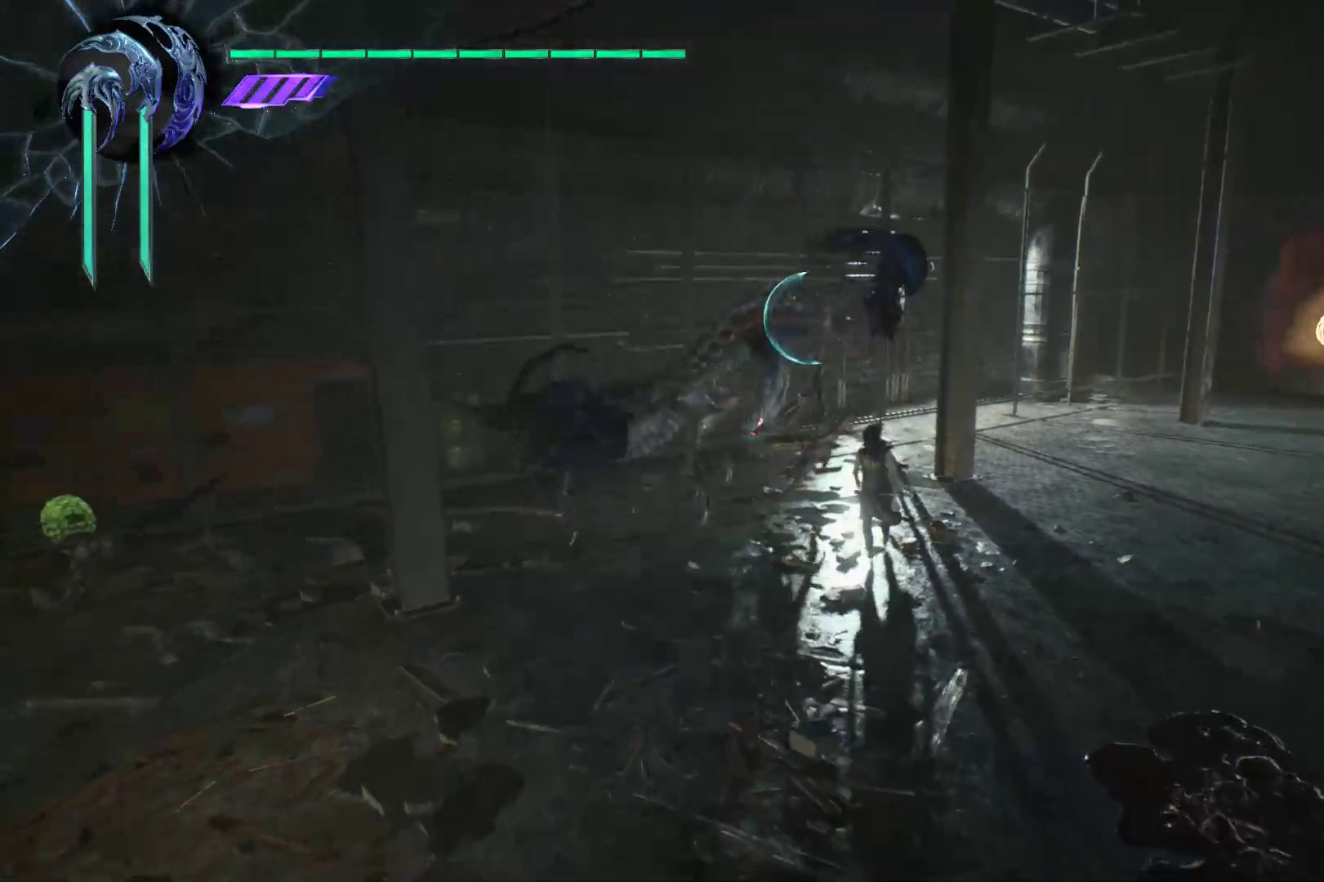
{"buttons": ["R1"], "left_stick": "center", "right_stick": "center", "events": [[69, "X", "down"], [207, "X", "up"], [276, "X", "down"], [379, "X", "up"], [379, "left_stick", "center"], [414, "L1", "down"], [500, "L1", "up"]]}
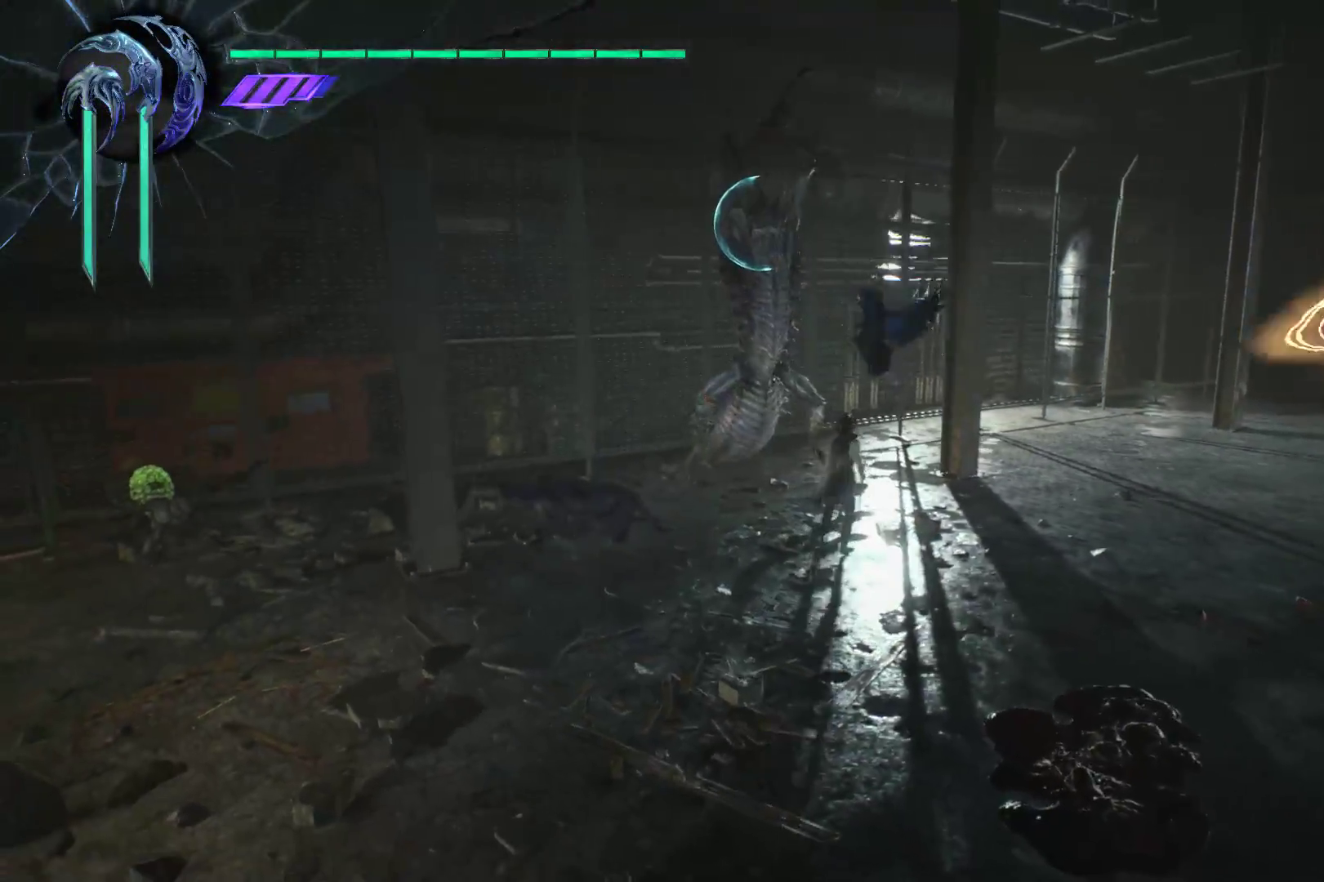
{"buttons": ["A"], "left_stick": "down-left", "right_stick": "center", "events": [[69, "L1", "down"], [207, "L1", "up"], [276, "R1", "up"], [379, "left_stick", "down-left"], [466, "A", "down"]]}
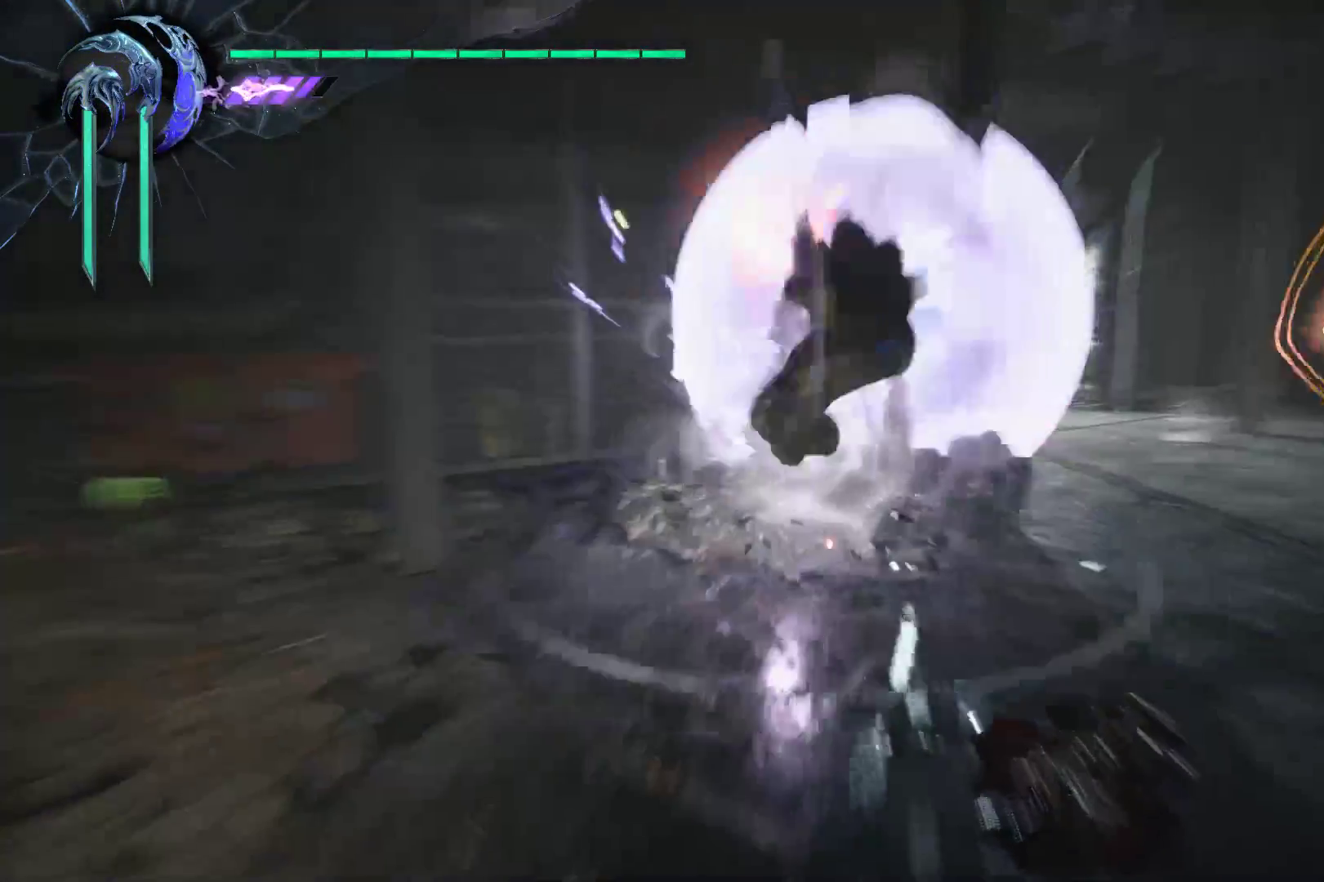
{"buttons": ["A"], "left_stick": "down-left", "right_stick": "center", "events": [[69, "A", "up"], [103, "A", "down"], [241, "A", "up"], [414, "A", "down"]]}
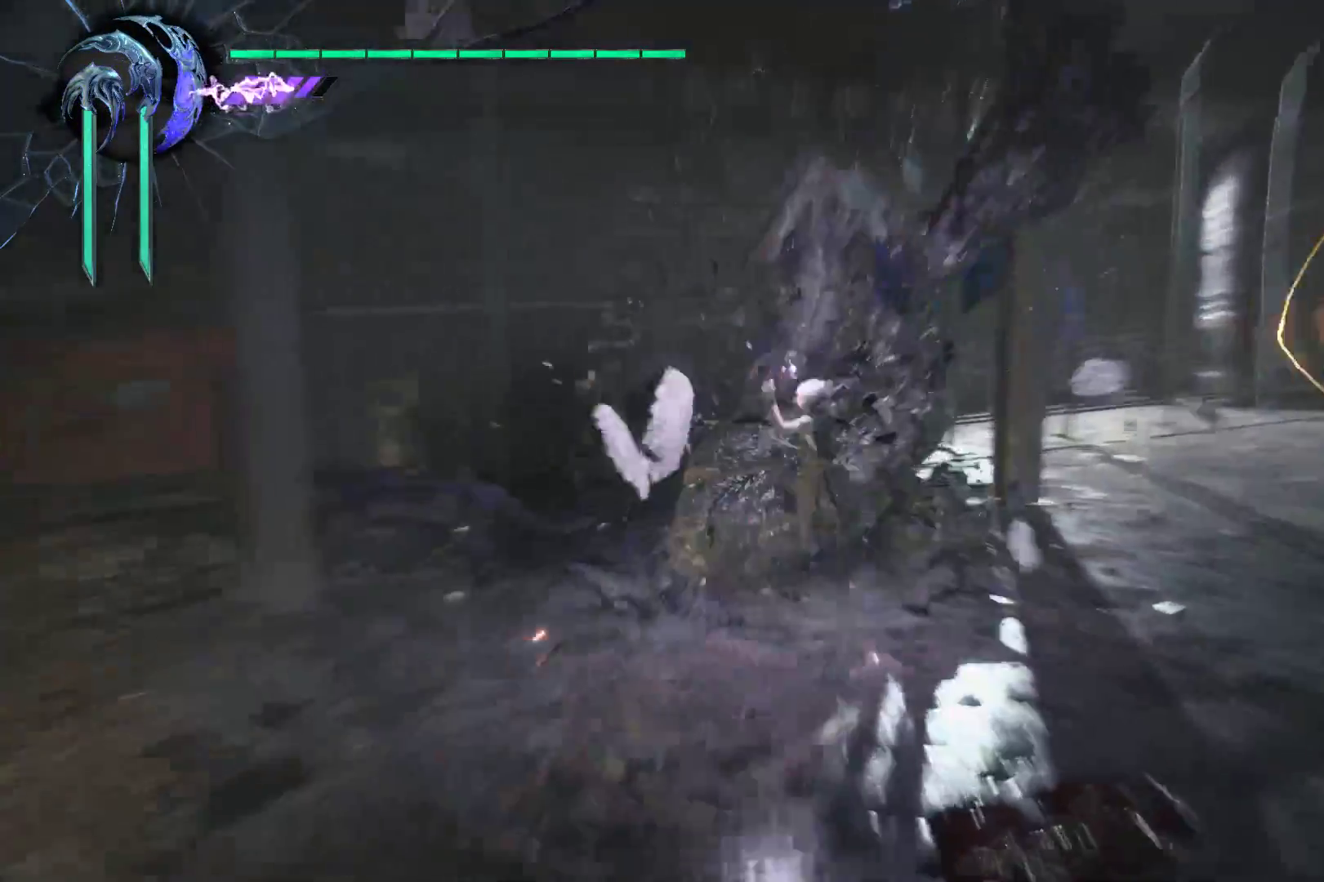
{"buttons": ["X", "R1"], "left_stick": "down-left", "right_stick": "center", "events": [[34, "A", "up"], [155, "A", "down"], [293, "A", "up"], [483, "R1", "down"], [483, "X", "down"]]}
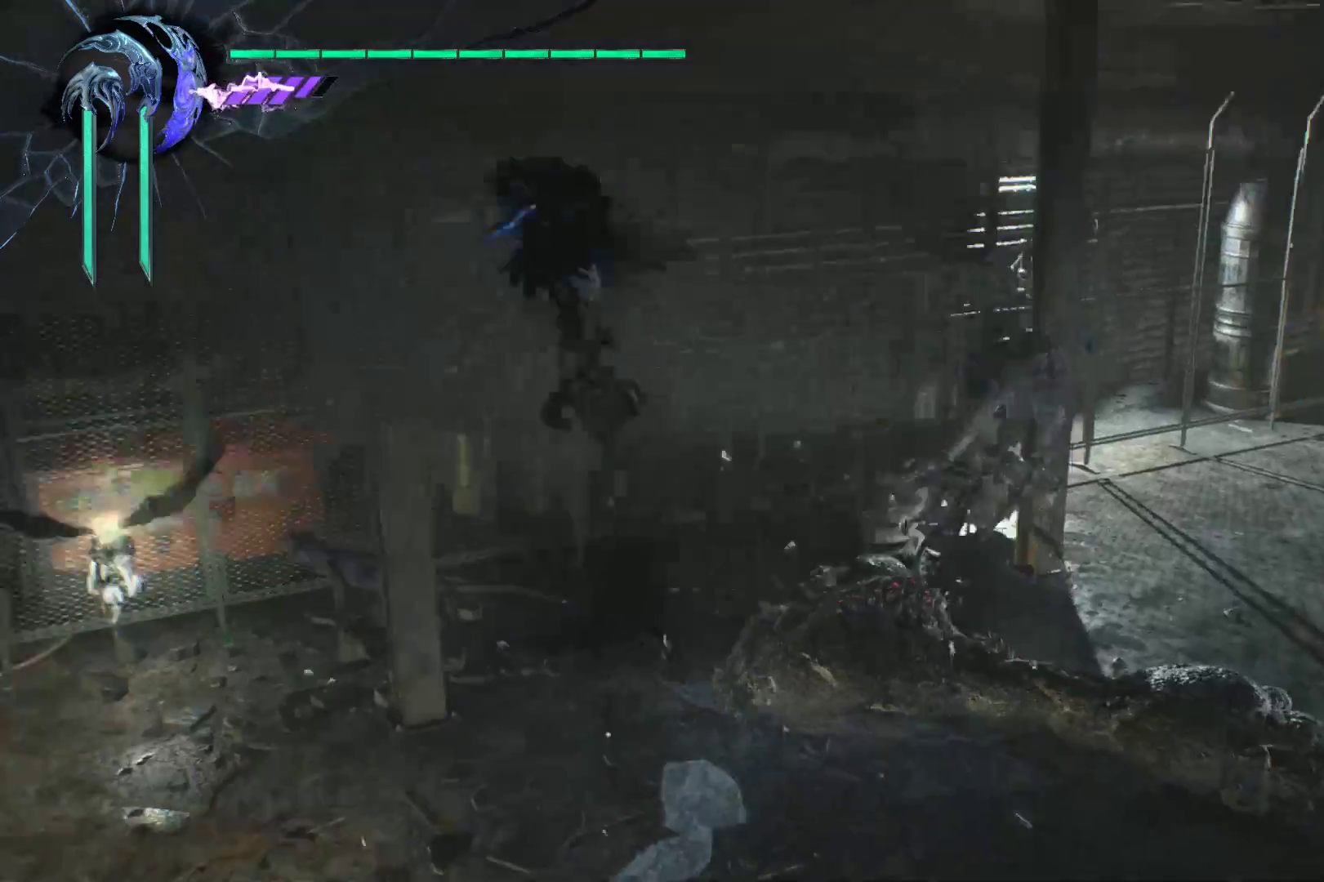
{"buttons": ["R1"], "left_stick": "center", "right_stick": "center", "events": [[17, "left_stick", "center"], [121, "X", "up"], [190, "X", "down"], [293, "X", "up"], [362, "X", "down"], [448, "X", "up"]]}
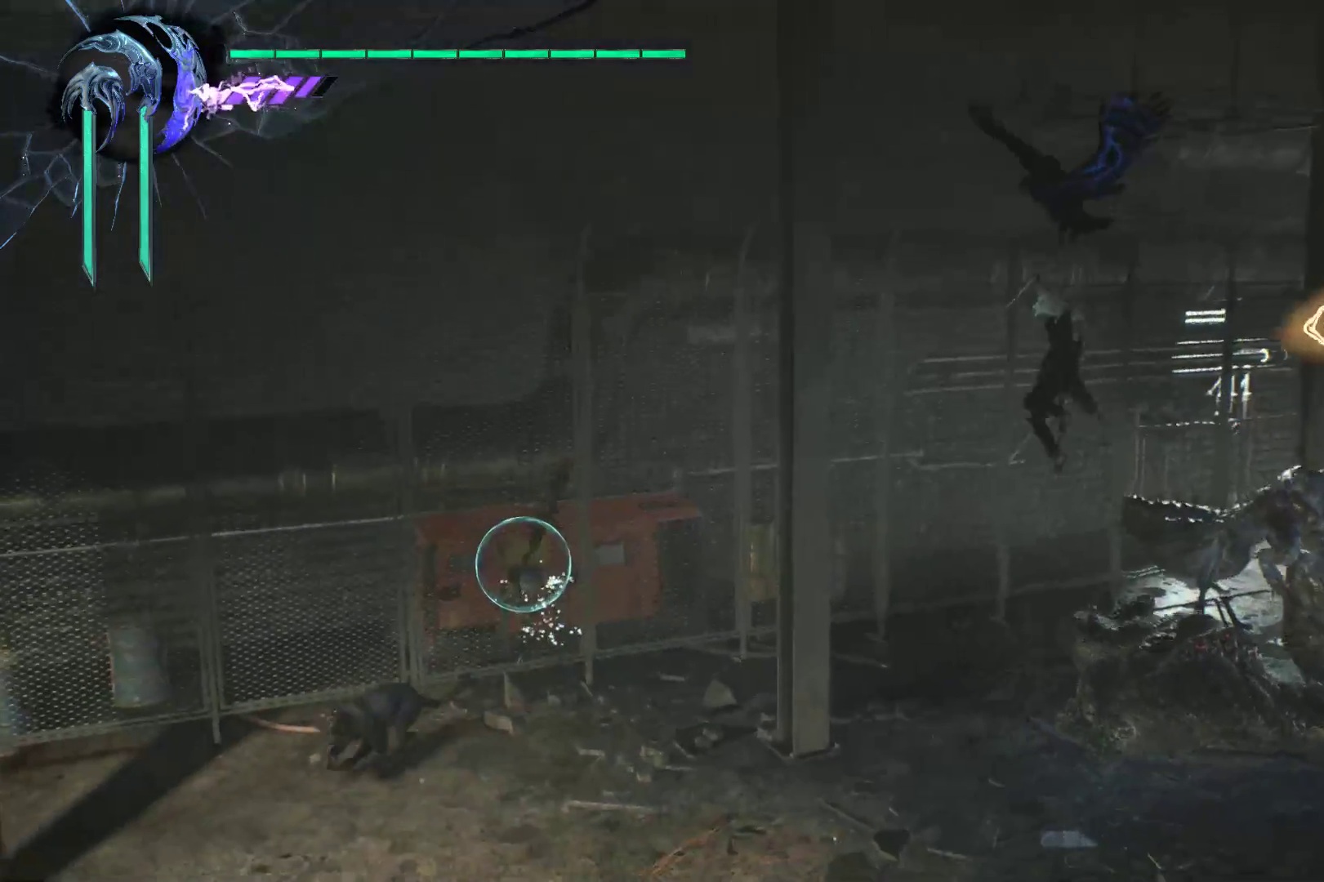
{"buttons": ["R1"], "left_stick": "center", "right_stick": "center", "events": [[52, "left_stick", "up-right"], [121, "X", "down"], [190, "X", "up"], [190, "left_stick", "center"], [293, "X", "down"], [397, "X", "up"]]}
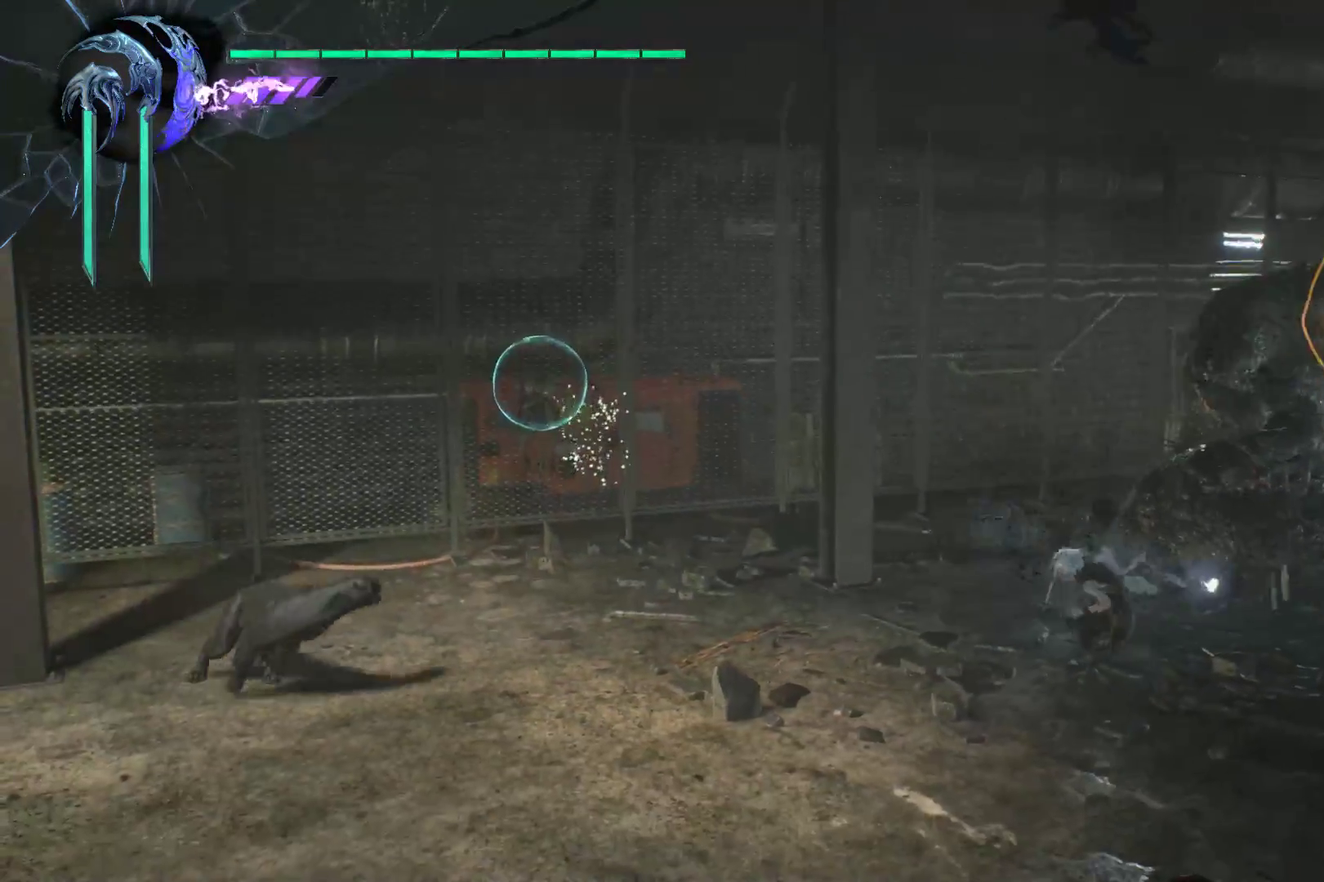
{"buttons": ["R1"], "left_stick": "down-right", "right_stick": "center", "events": [[69, "left_stick", "down-left"], [103, "R1", "up"], [466, "R1", "down"], [500, "left_stick", "down-right"]]}
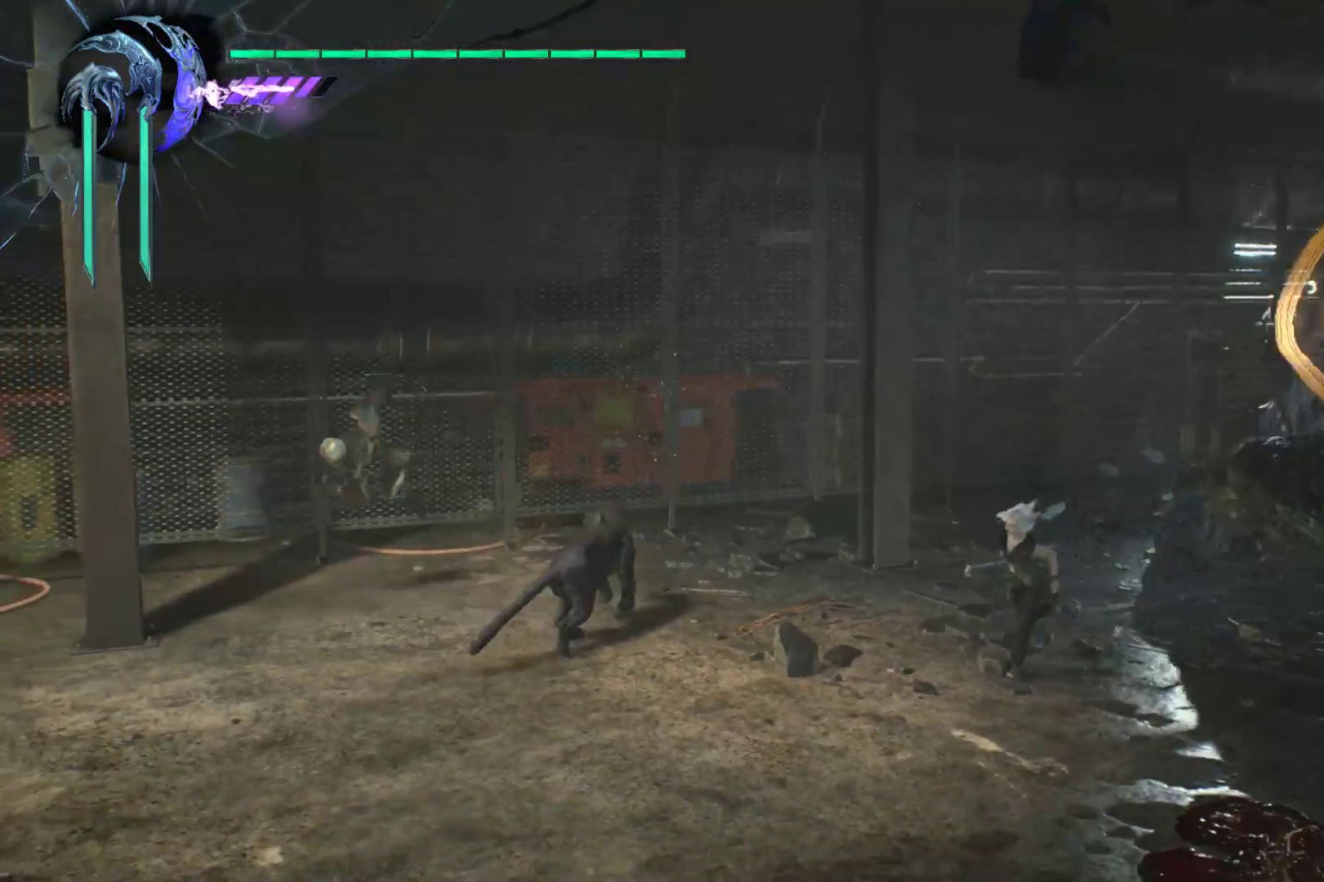
{"buttons": [], "left_stick": "right", "right_stick": "center", "events": [[34, "Y", "down"], [103, "Y", "up"], [138, "left_stick", "right"], [207, "Y", "down"], [276, "Y", "up"], [345, "Y", "down"], [431, "R1", "up"], [431, "Y", "up"]]}
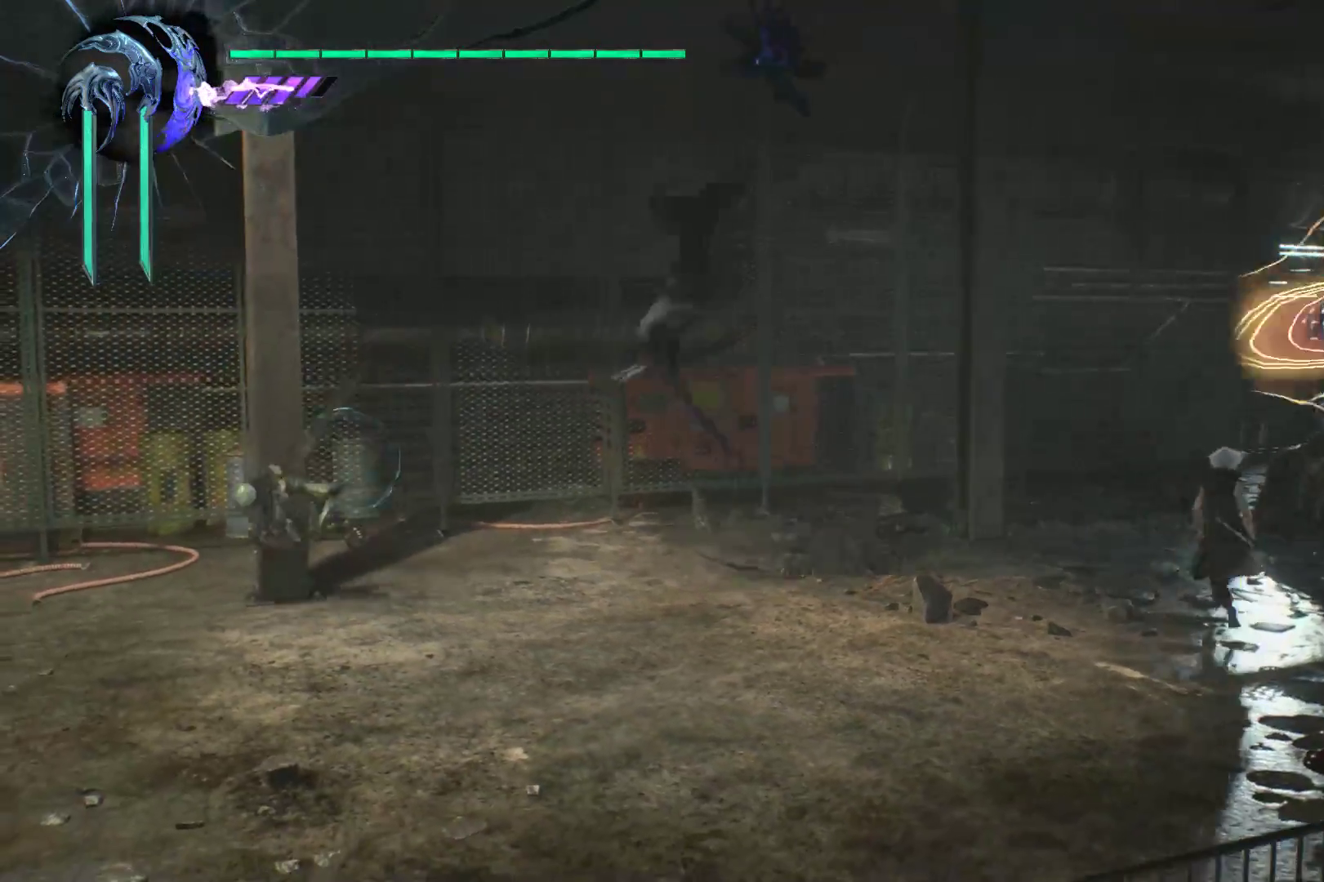
{"buttons": ["Y", "R1"], "left_stick": "up-right", "right_stick": "center", "events": [[103, "right_stick", "right"], [345, "R1", "down"], [345, "left_stick", "up-right"], [431, "right_stick", "center"], [500, "Y", "down"]]}
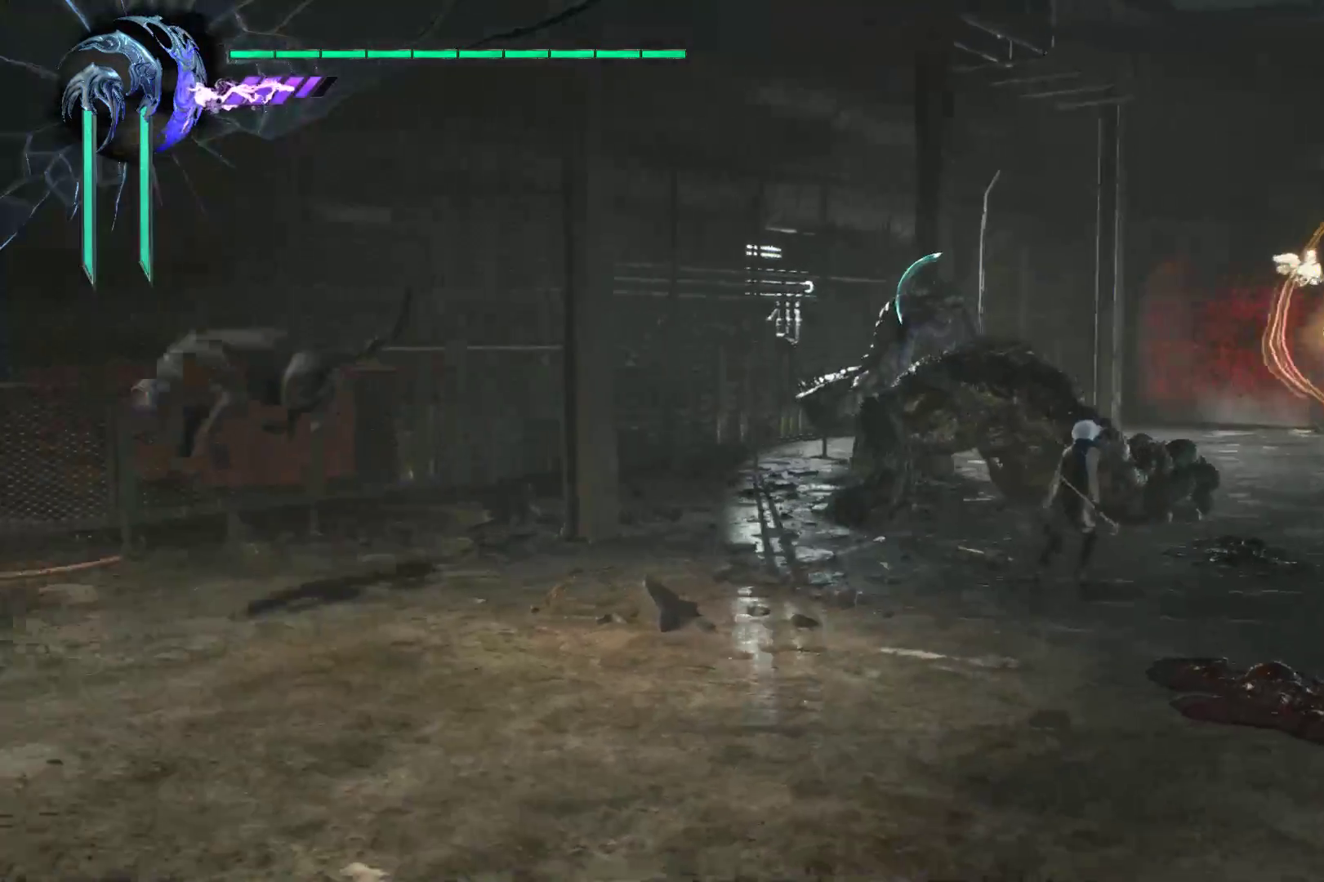
{"buttons": ["Y", "R1"], "left_stick": "up-right", "right_stick": "center", "events": [[69, "Y", "up"], [172, "Y", "down"], [241, "Y", "up"], [310, "Y", "down"], [397, "Y", "up"], [448, "Y", "down"]]}
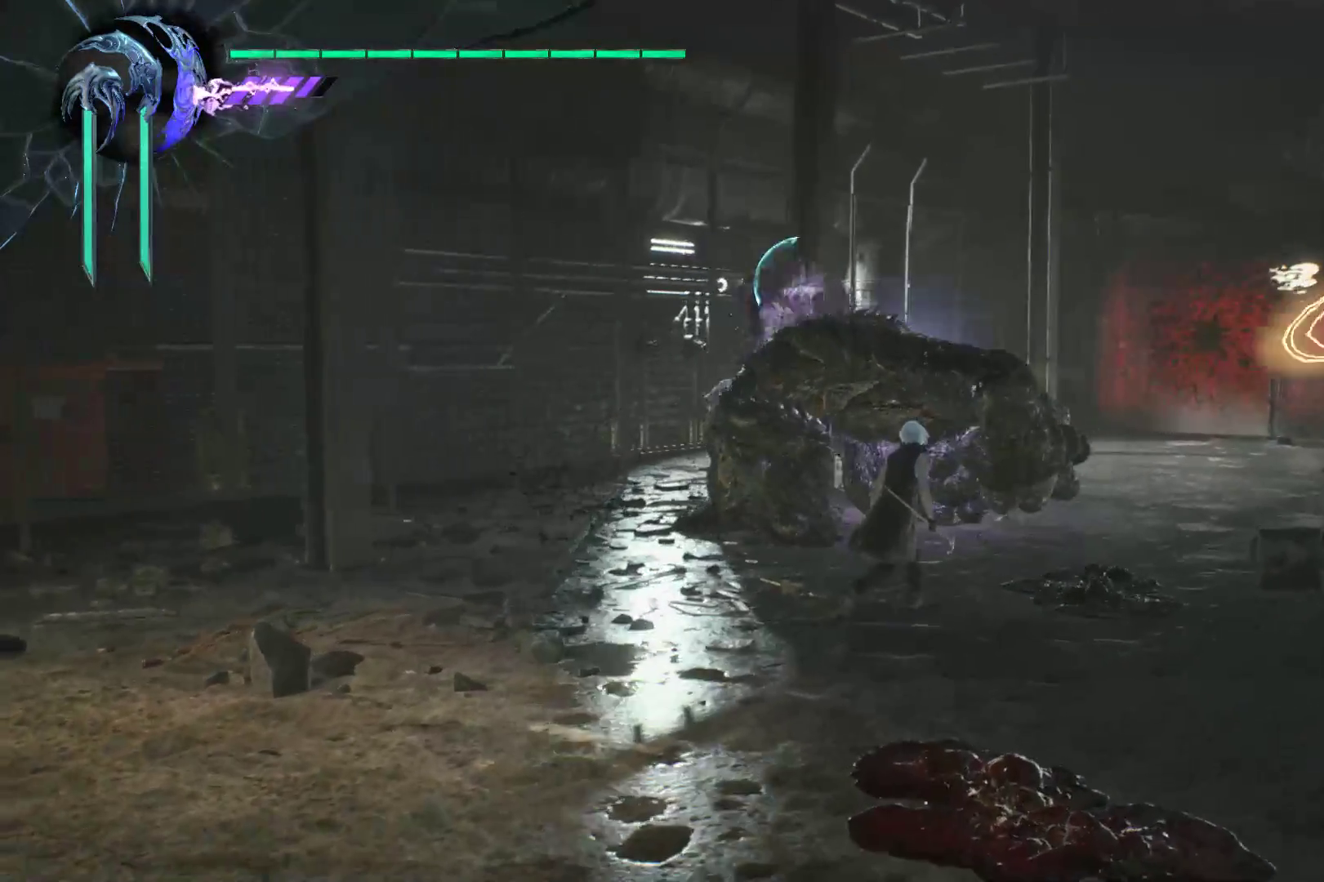
{"buttons": ["Y", "R1"], "left_stick": "down-right", "right_stick": "center", "events": [[17, "Y", "up"], [121, "Y", "down"], [190, "Y", "up"], [190, "left_stick", "center"], [293, "Y", "down"], [362, "Y", "up"], [431, "left_stick", "down-right"], [448, "Y", "down"]]}
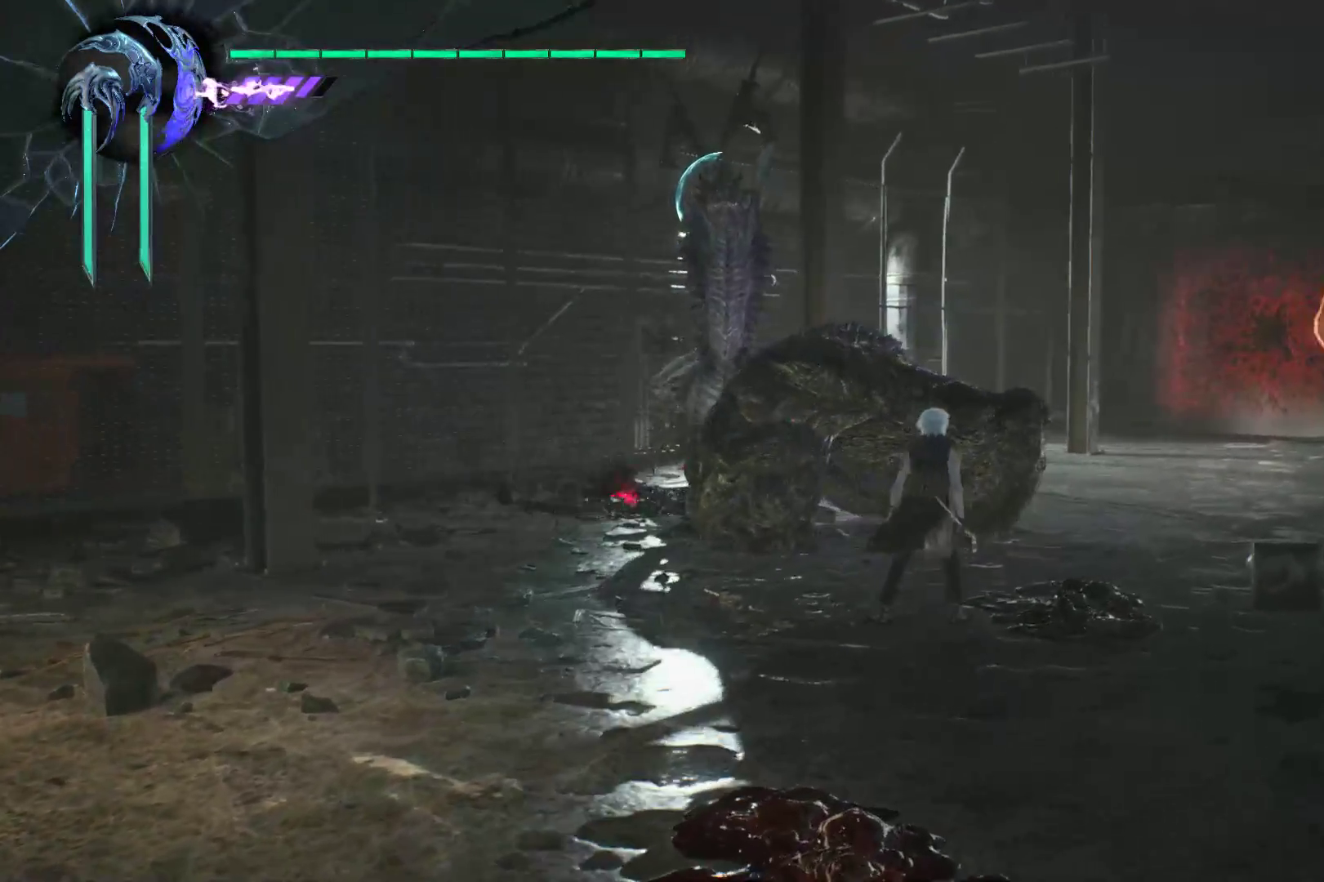
{"buttons": ["R1"], "left_stick": "right", "right_stick": "center", "events": [[52, "Y", "up"], [207, "left_stick", "right"], [224, "A", "down"], [293, "A", "up"]]}